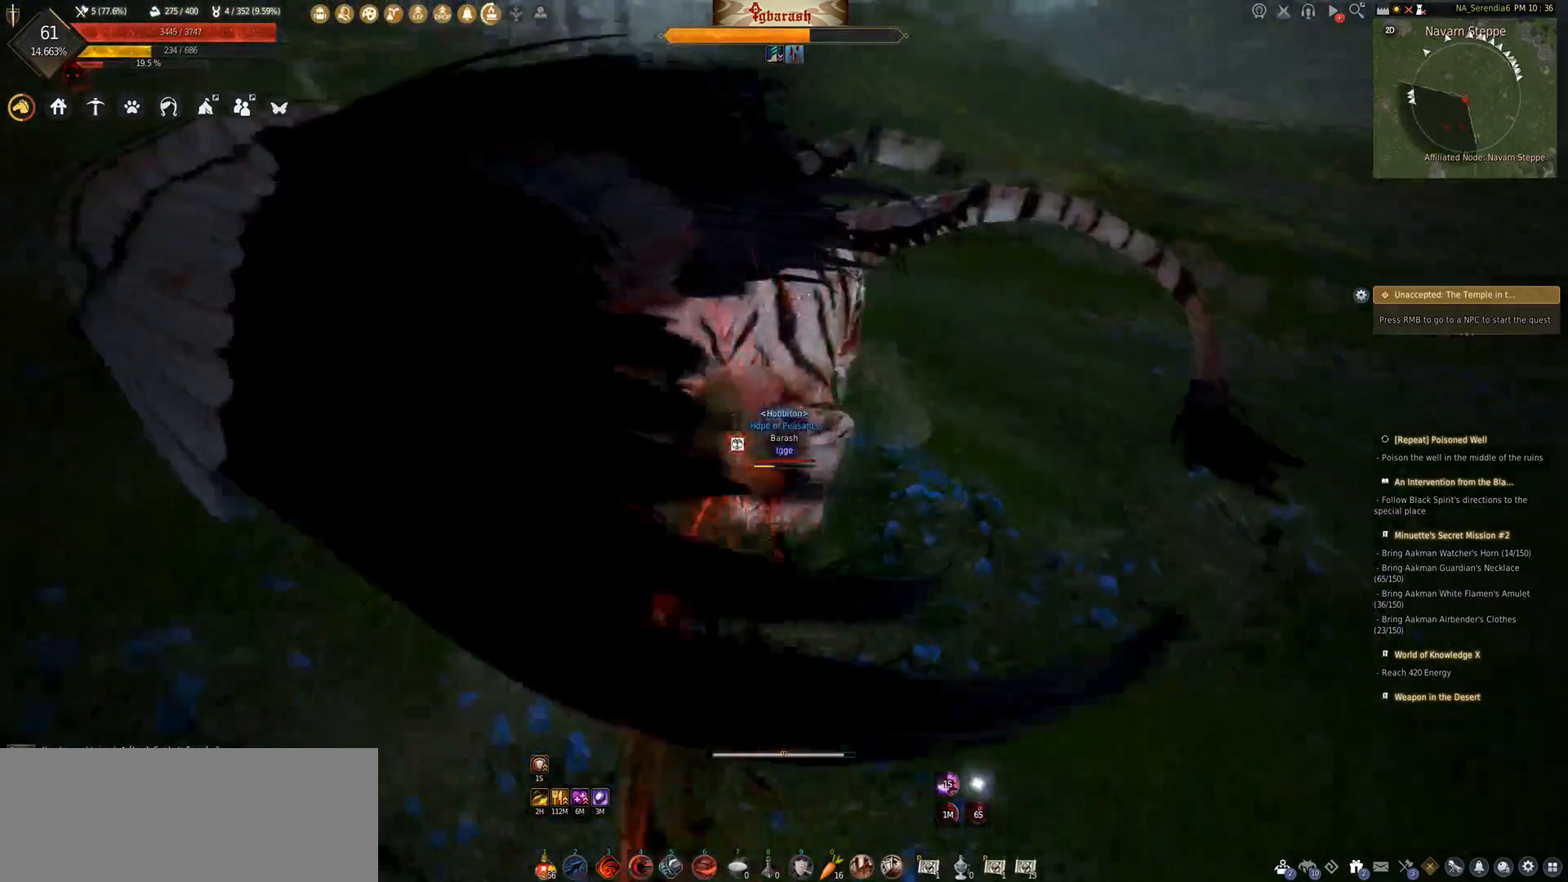
Gameplay with keyboard and mouse; each line is a JSON object with the keys and mouse buttons held at the frame after it. "events" lists presses ("down") and releases ("up") of ".", "/", "0", "1", "2", "3", "4", "5", "6", "7", "8", "9", "a", "alt_l", "alt_r", "b", "backslash", "backspace", "c", "caps_lock", "comma", "ctrl_l", "ctrl_r", "d", "down", "e", "equals", "escape", "f", "f1", "f10", "f11", "f12", "f2", "f3", "f4", "f5", "f6", "f7", "f8", "f9", "g", "h", "i", "j", "k", "l", "lbracket", "left", "m", "minus", "n", "o", "p", "q", "quote", "r", "rbracket", "return", "right", "s", "semicolon", "shift_l", "shift_r", "space", "super_l", "super_r", "t", "tab", "tilde", "u", "up", "v", "w", "x", "y", "z", "mouse_left", "mouse_wheel" and "mouse_right" between this image and that frame as [ms after this image, input, new state], when the widget could be followed in between. "mouse_left", "mouse_wheel", "mouse_right" = the "left", "wheel", "right" buttons of the "mouse" list. No other keys are recorded. "wheel" means that the mouse wheel is clicked or scrolled. Mouse movement is not recorded.
{"keys": ["d"], "mouse": []}
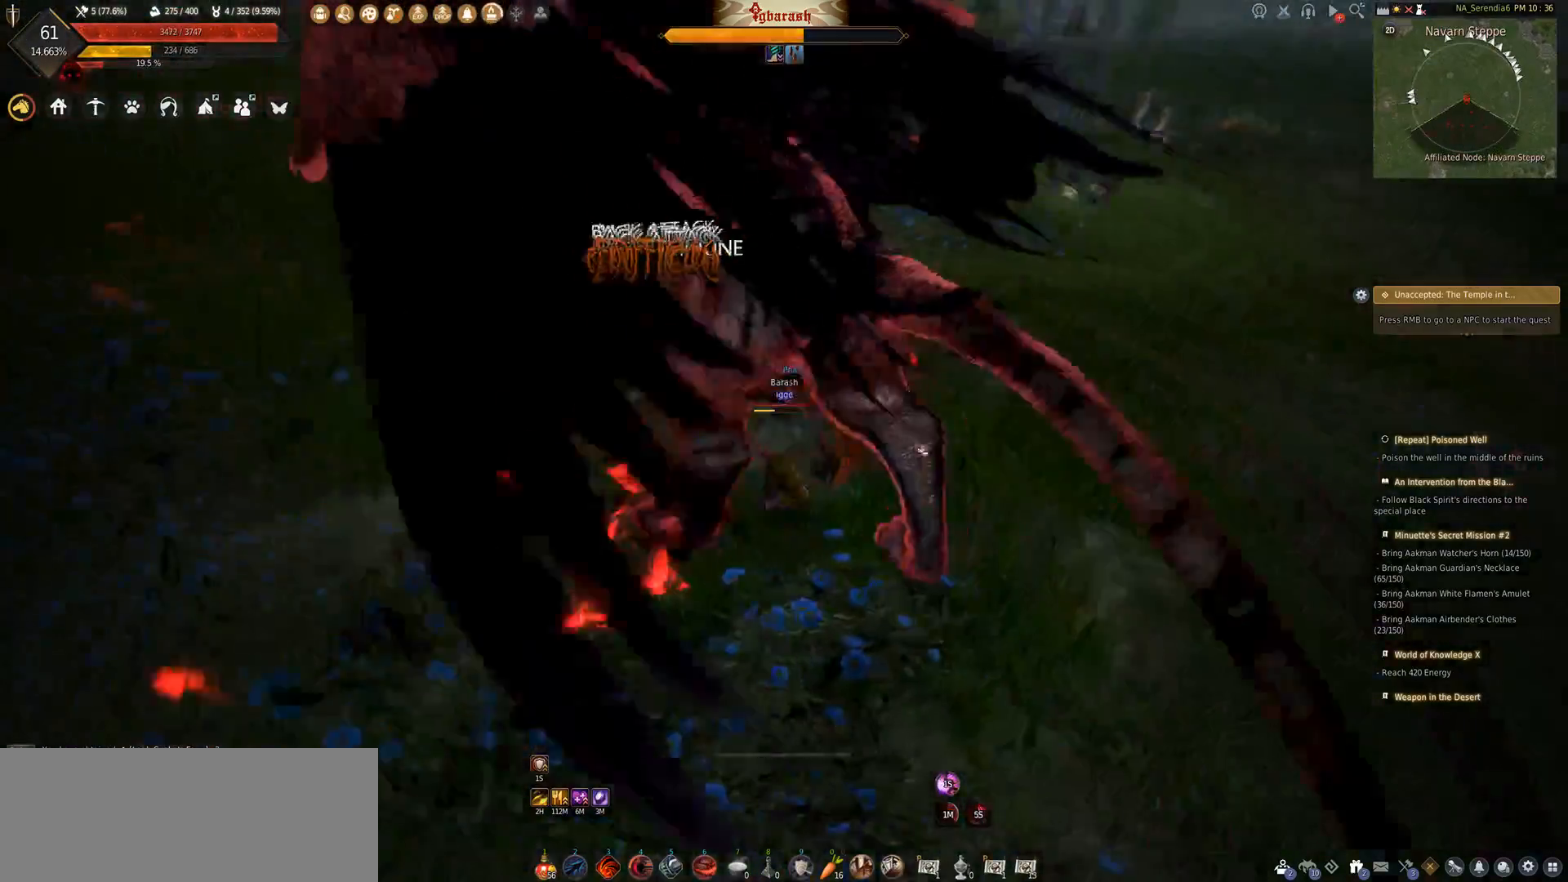
{"keys": ["s"], "mouse": ["left"], "events": [[17, "shift_l", "down"], [233, "shift_l", "up"], [283, "d", "up"], [317, "s", "down"], [417, "mouse_left", "down"]]}
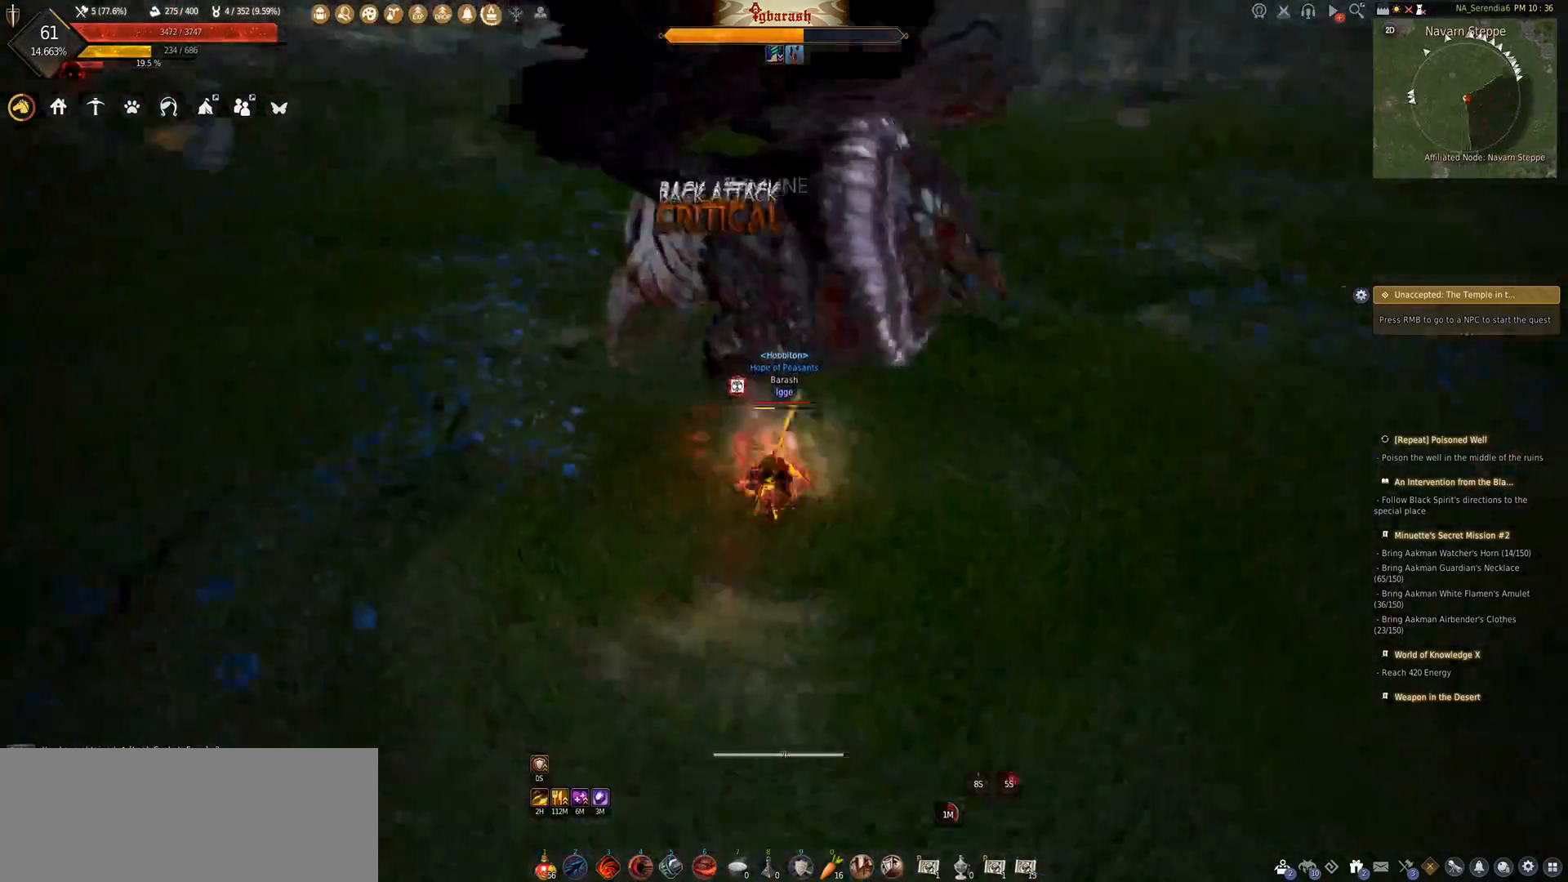
{"keys": ["s"], "mouse": ["left"], "events": []}
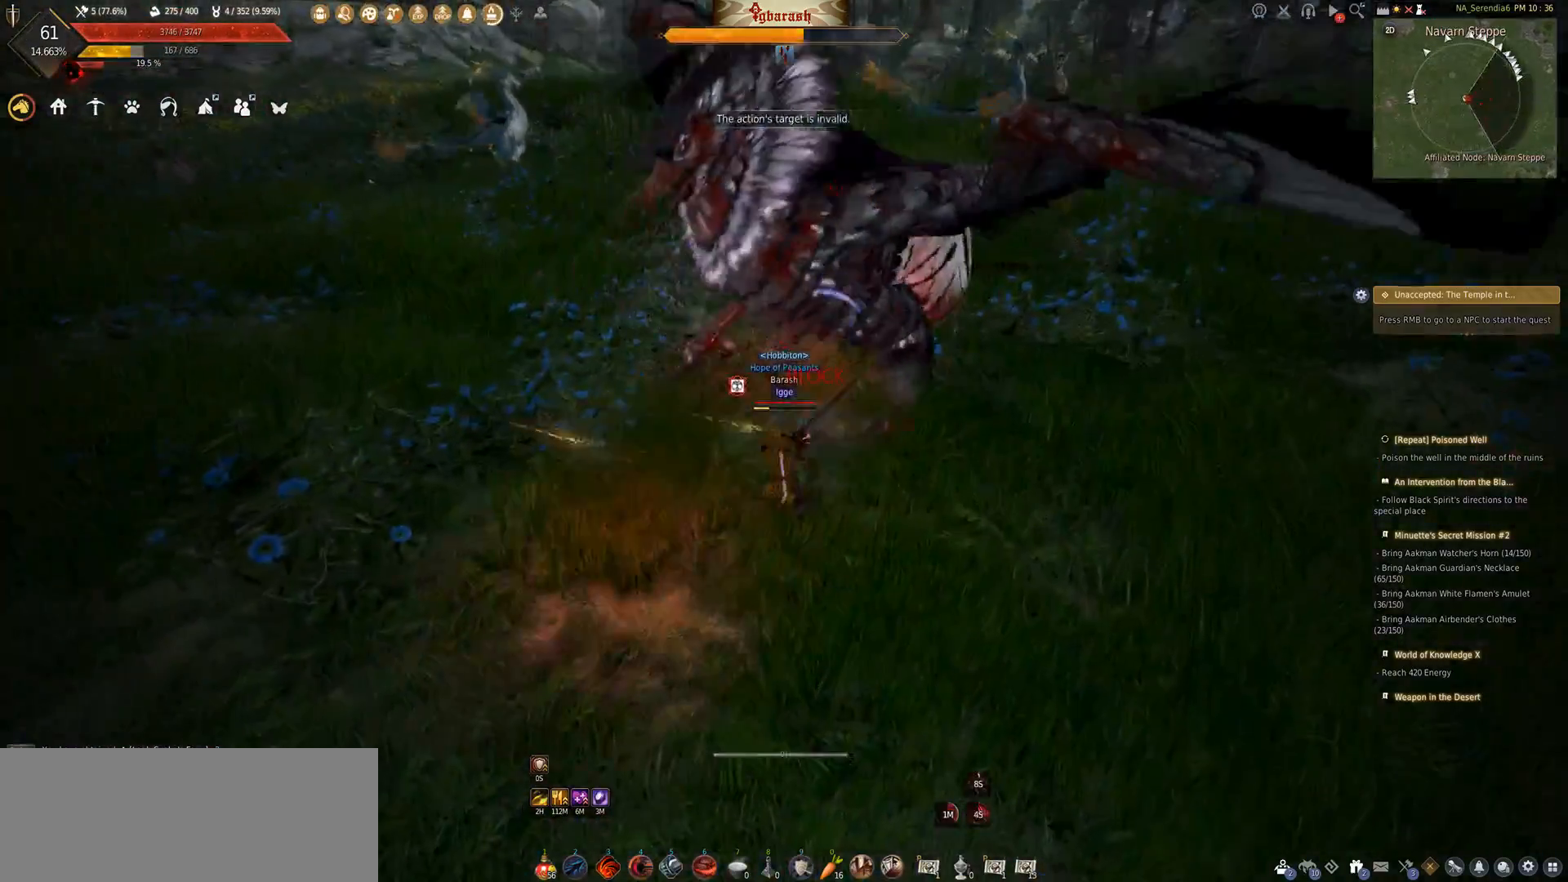
{"keys": ["s"], "mouse": ["left"], "events": []}
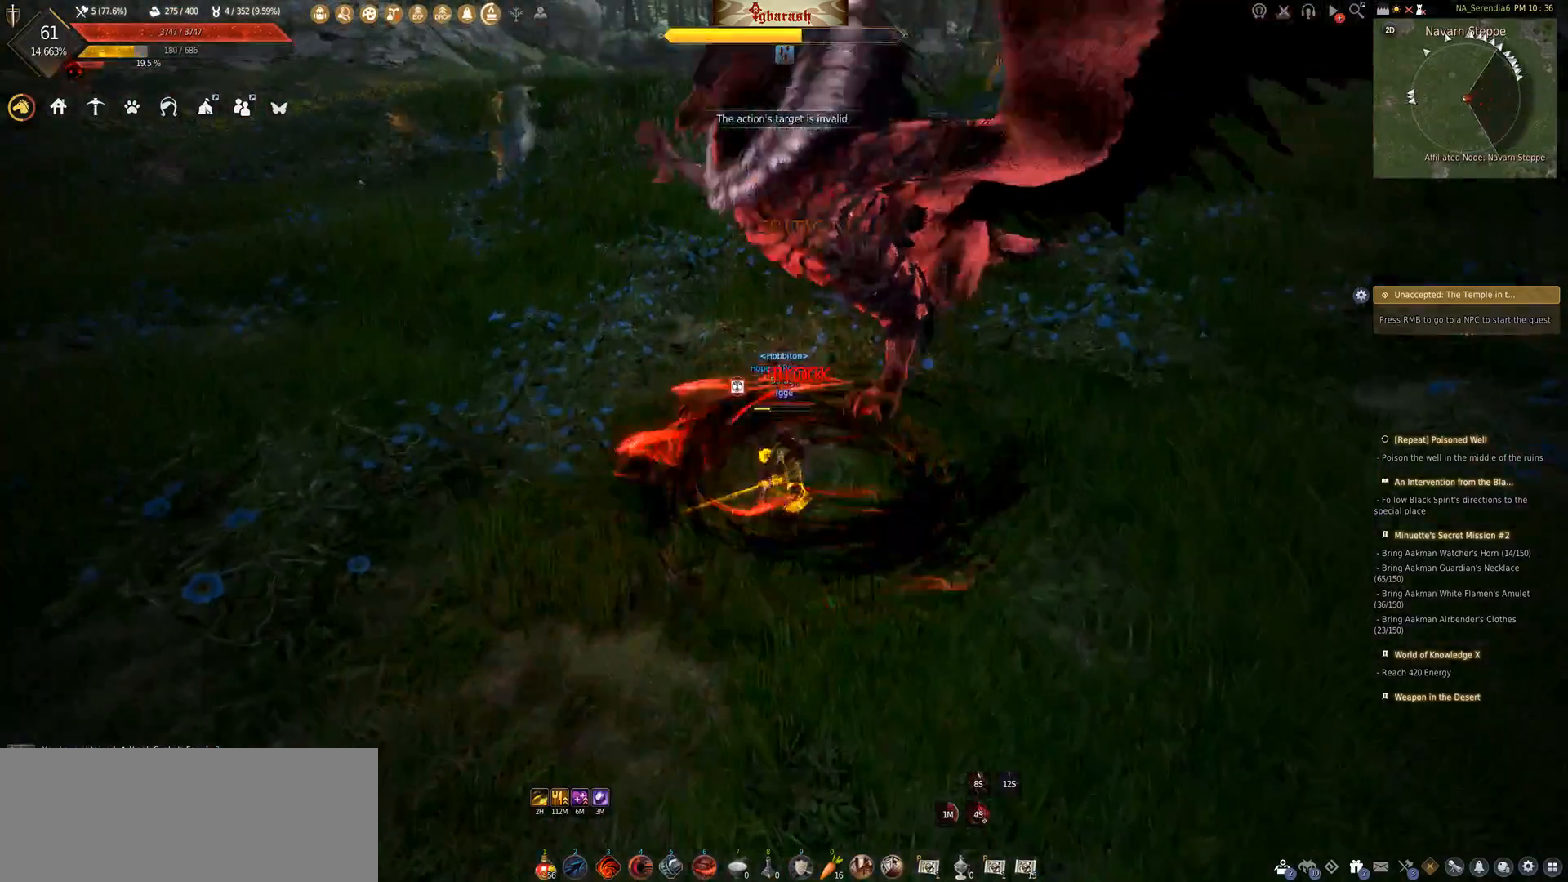
{"keys": ["s"], "mouse": ["left"], "events": []}
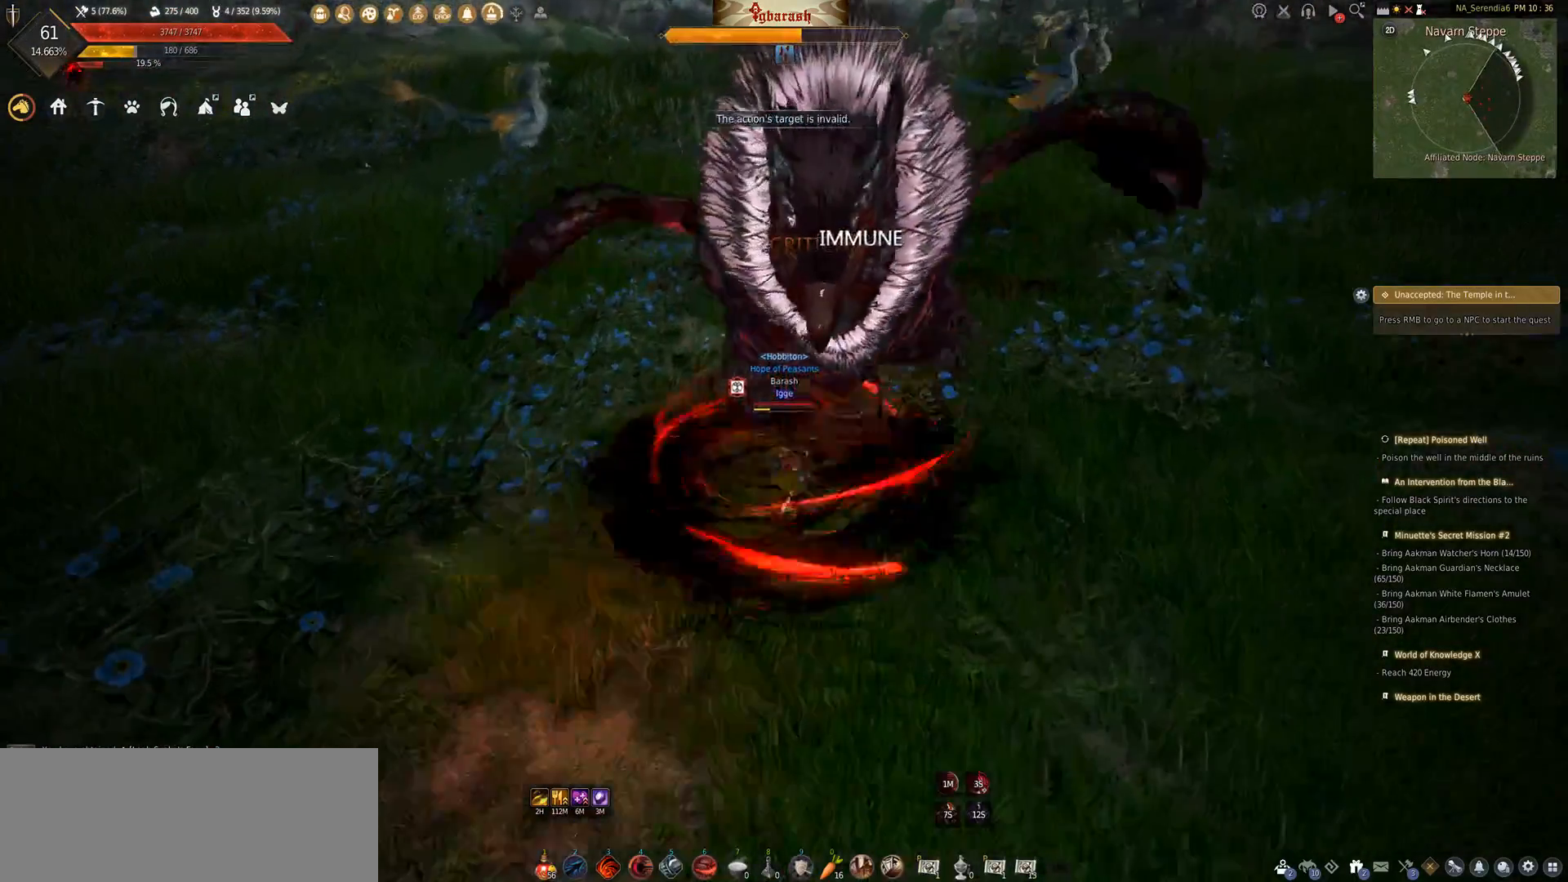
{"keys": ["d", "shift_l"], "mouse": [], "events": [[167, "s", "up"], [183, "mouse_left", "up"], [267, "d", "down"], [367, "shift_l", "down"]]}
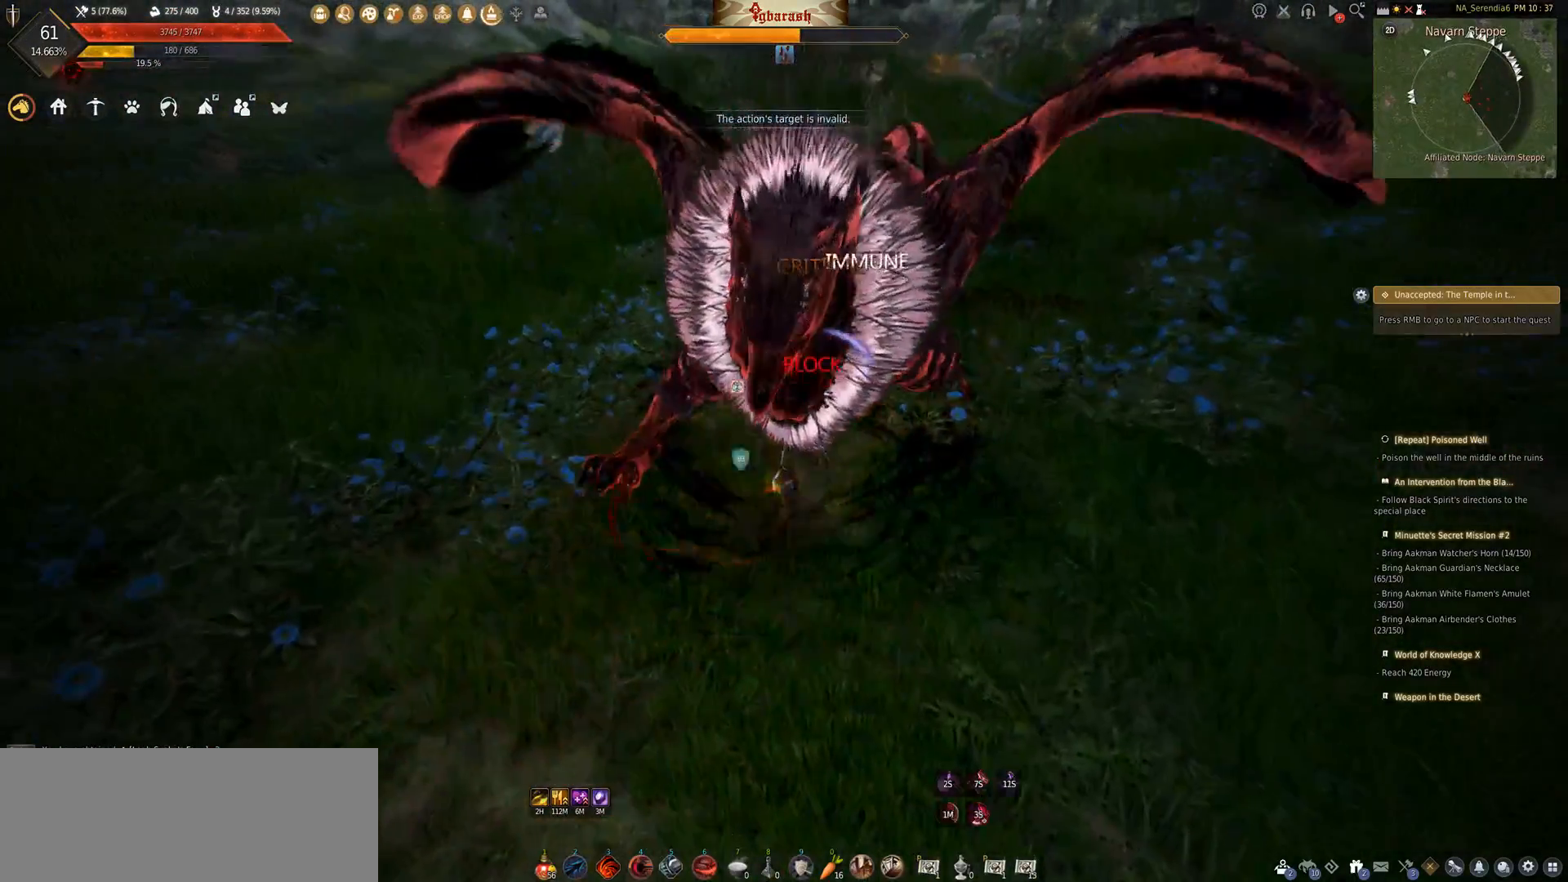
{"keys": ["f", "s"], "mouse": [], "events": [[133, "shift_l", "up"], [183, "d", "up"], [217, "s", "down"], [317, "f", "down"]]}
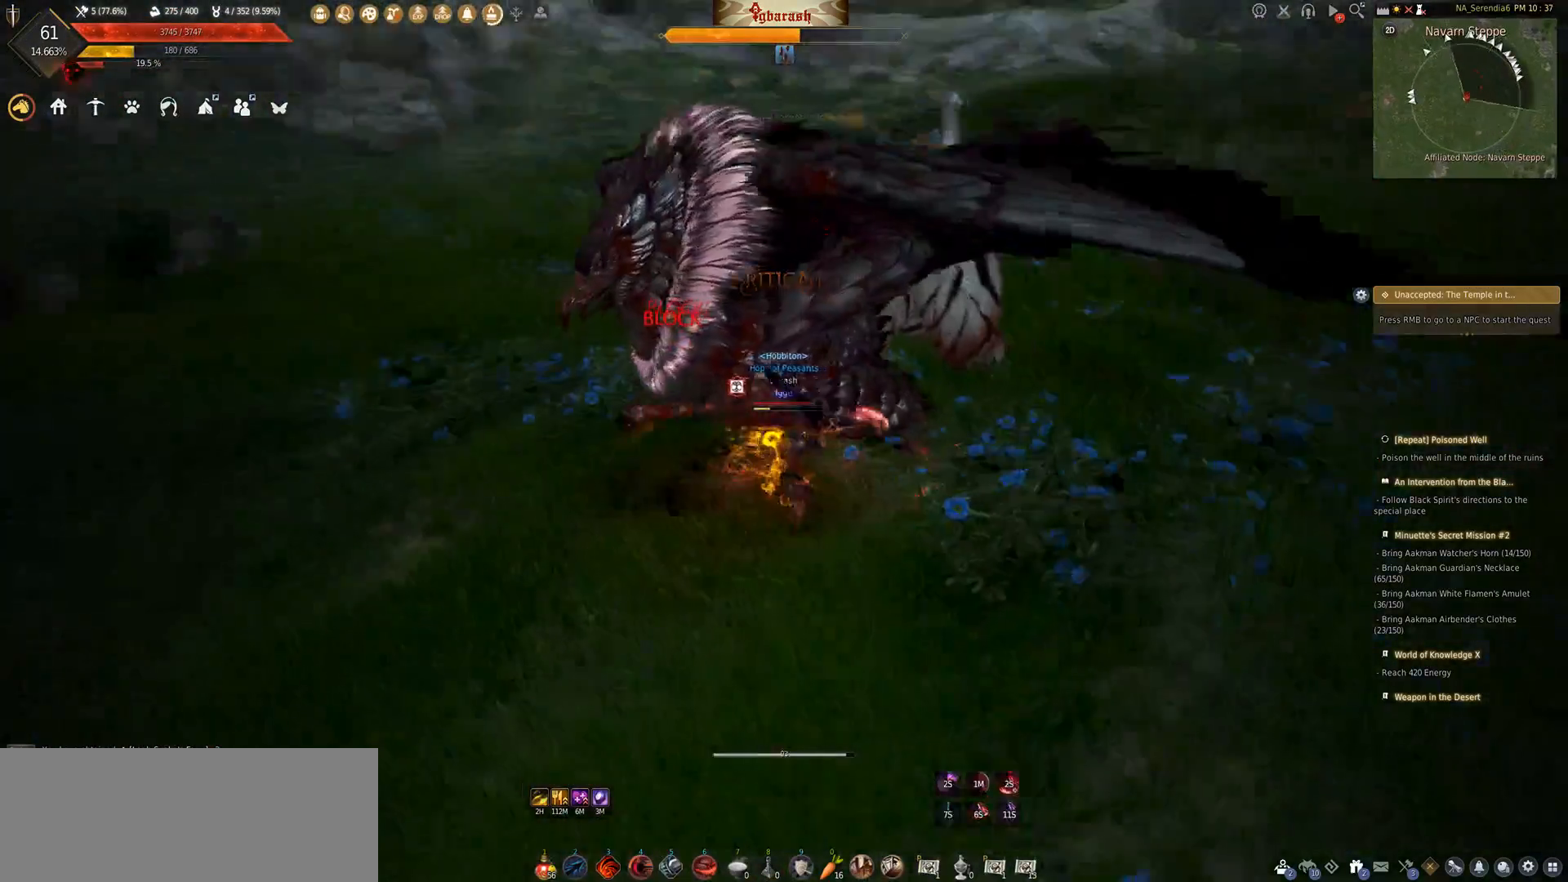
{"keys": ["f", "s"], "mouse": [], "events": []}
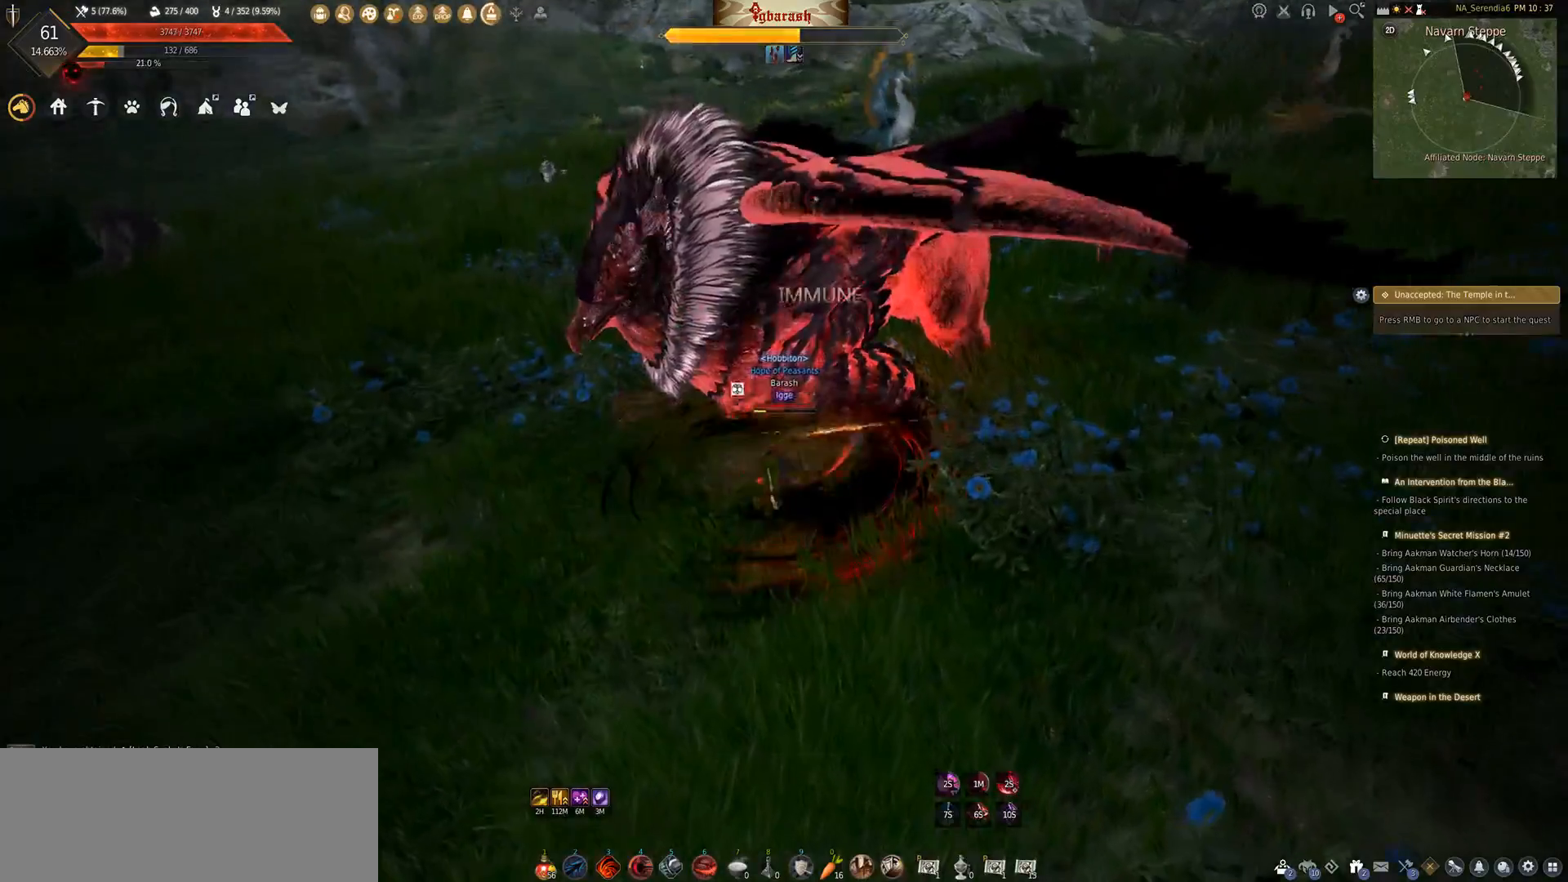
{"keys": [], "mouse": [], "events": [[400, "f", "up"], [417, "s", "up"]]}
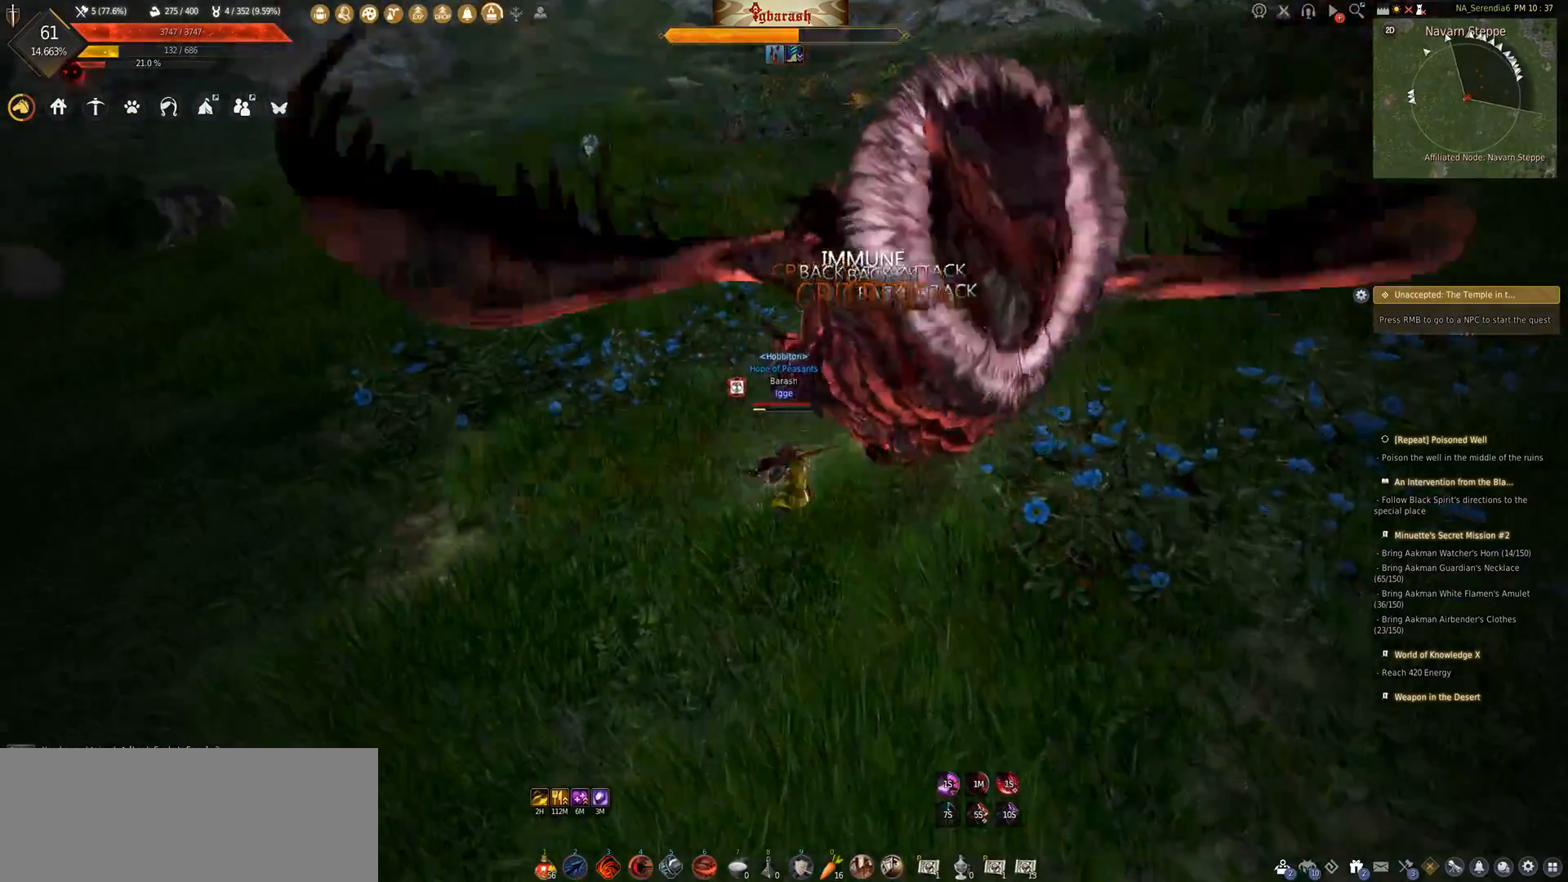
{"keys": ["d"], "mouse": [], "events": [[50, "d", "down"], [150, "shift_l", "down"], [483, "shift_l", "up"]]}
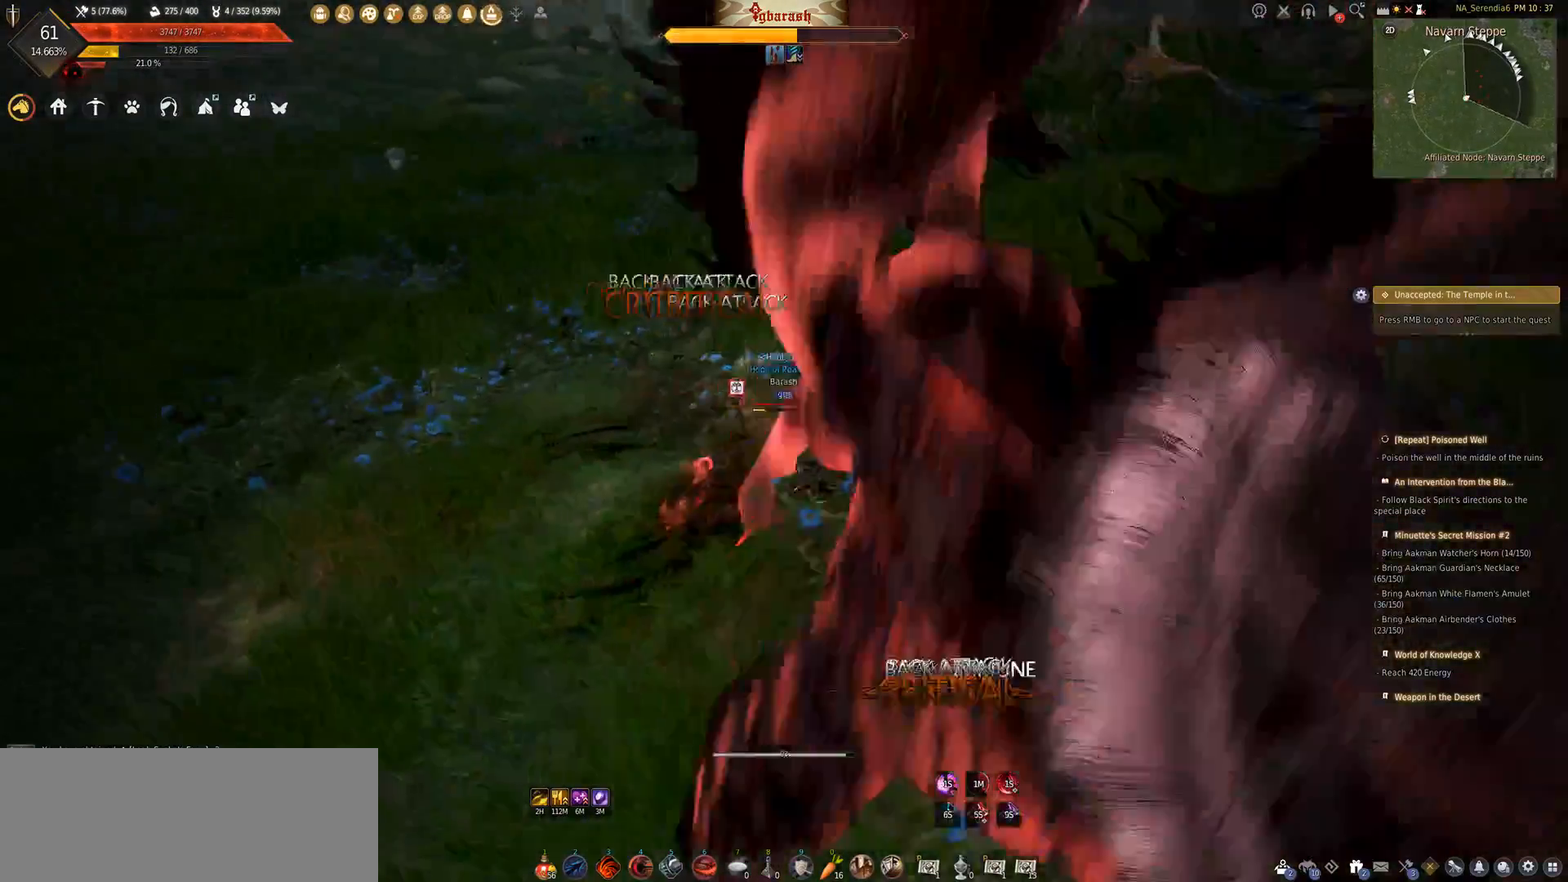
{"keys": ["d", "shift_l"], "mouse": [], "events": [[67, "d", "up"], [200, "d", "down"], [333, "shift_l", "down"]]}
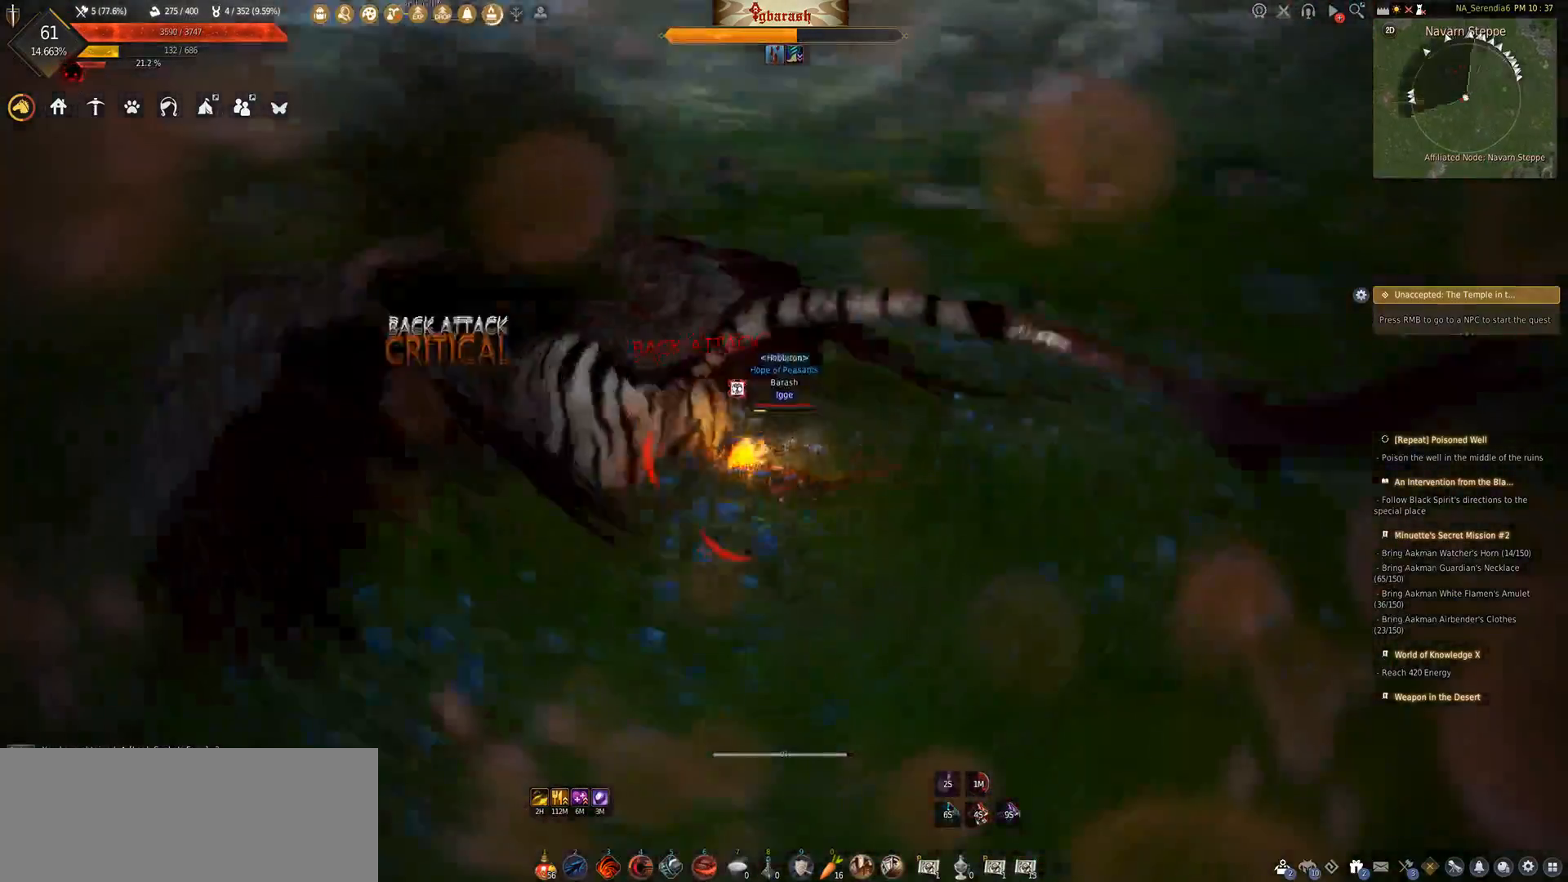
{"keys": ["w"], "mouse": [], "events": [[17, "shift_l", "up"], [50, "d", "up"], [167, "w", "down"]]}
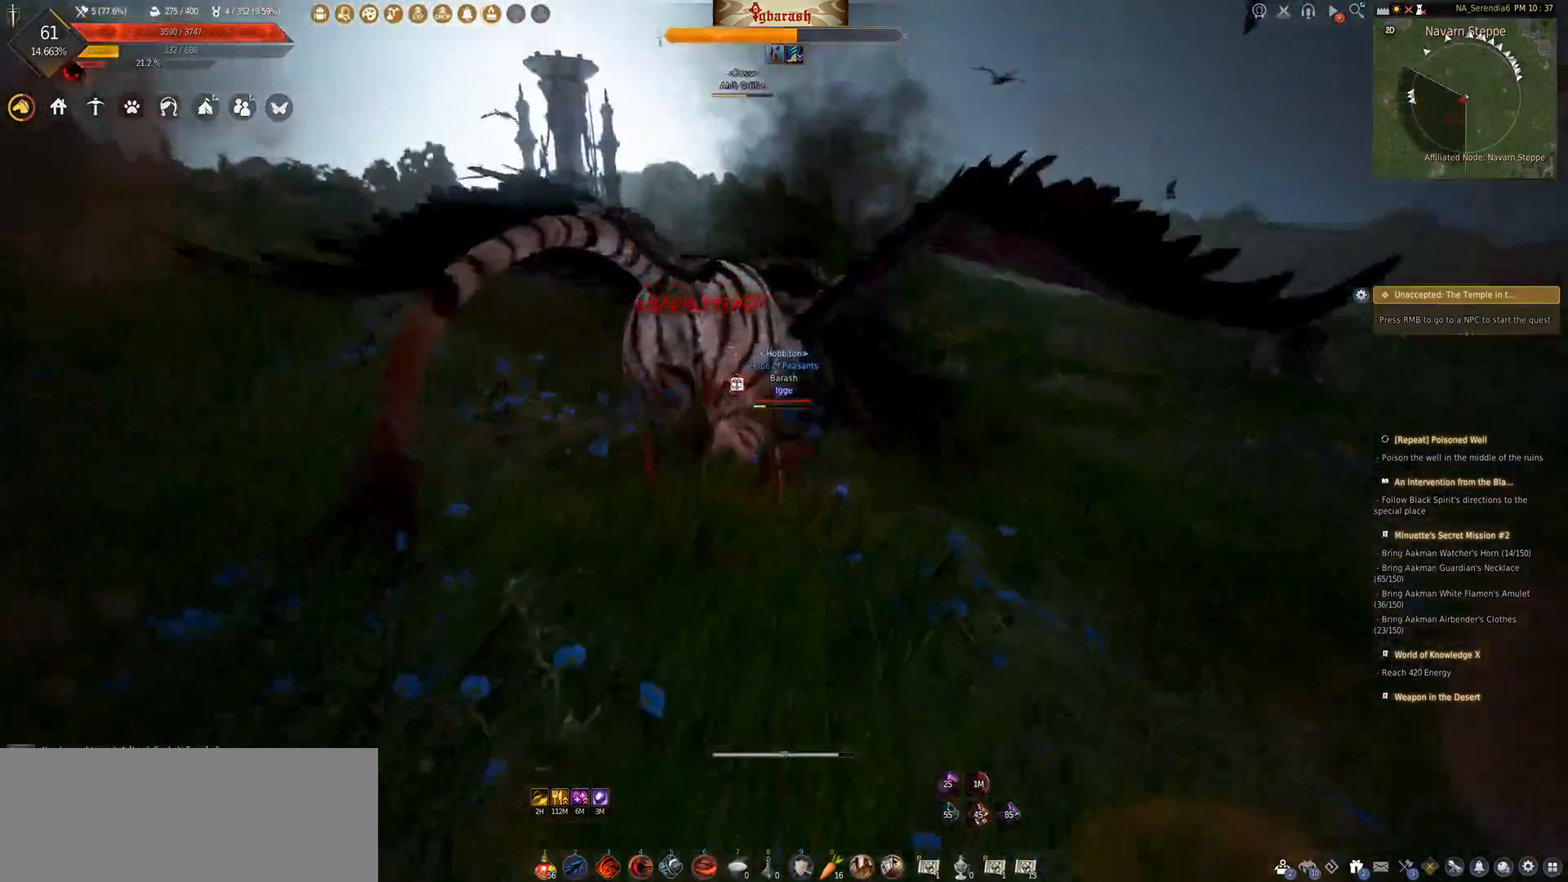
{"keys": ["w"], "mouse": ["right"], "events": [[33, "mouse_right", "down"]]}
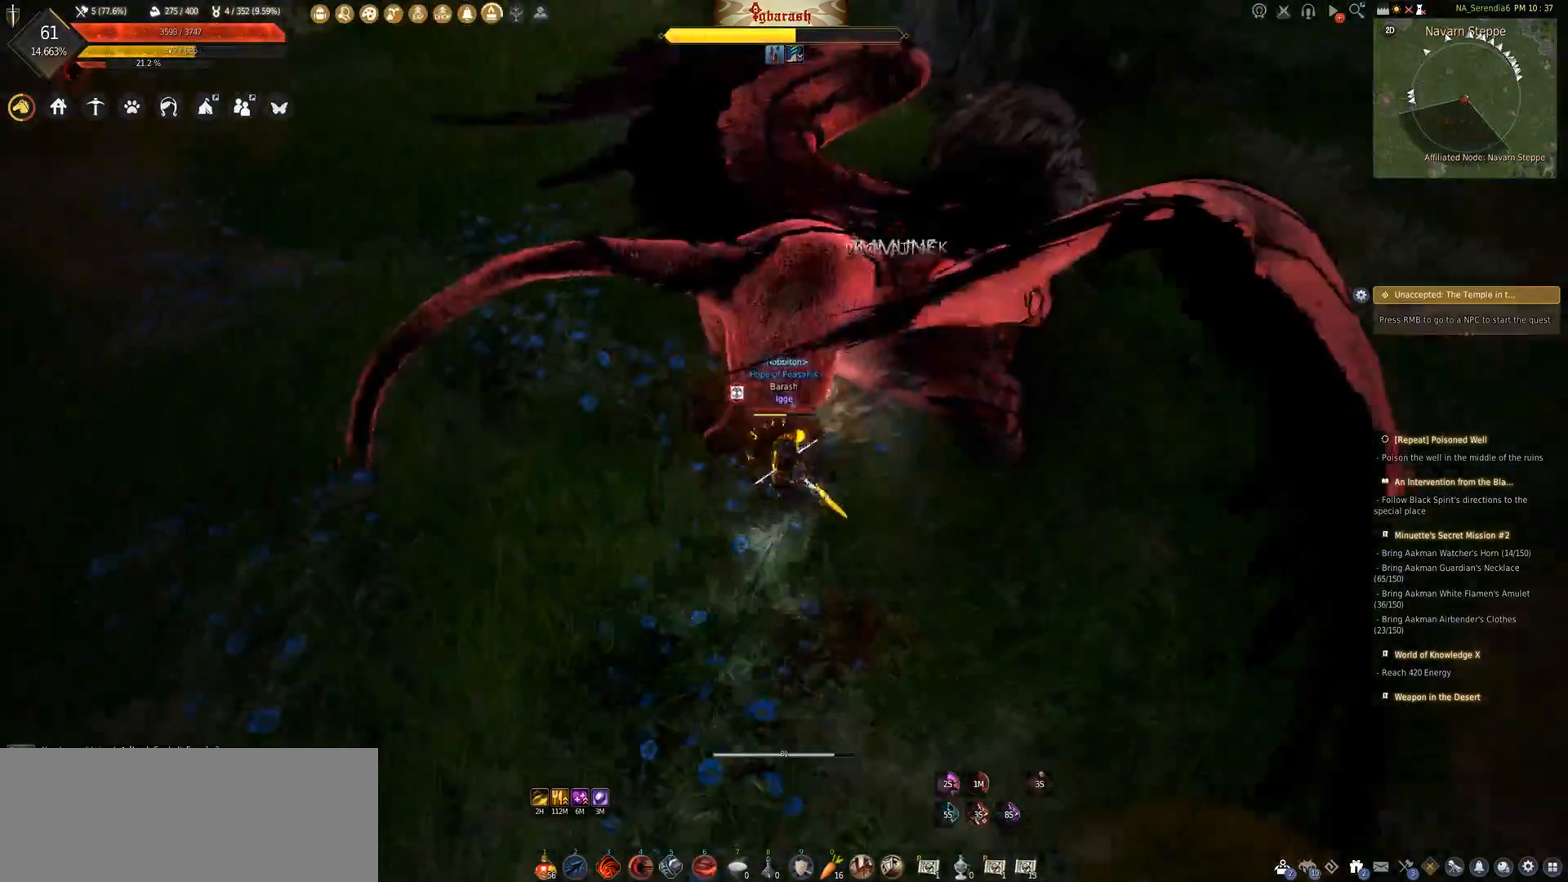
{"keys": ["shift_l"], "mouse": [], "events": [[267, "w", "up"], [400, "mouse_right", "up"], [500, "shift_l", "down"]]}
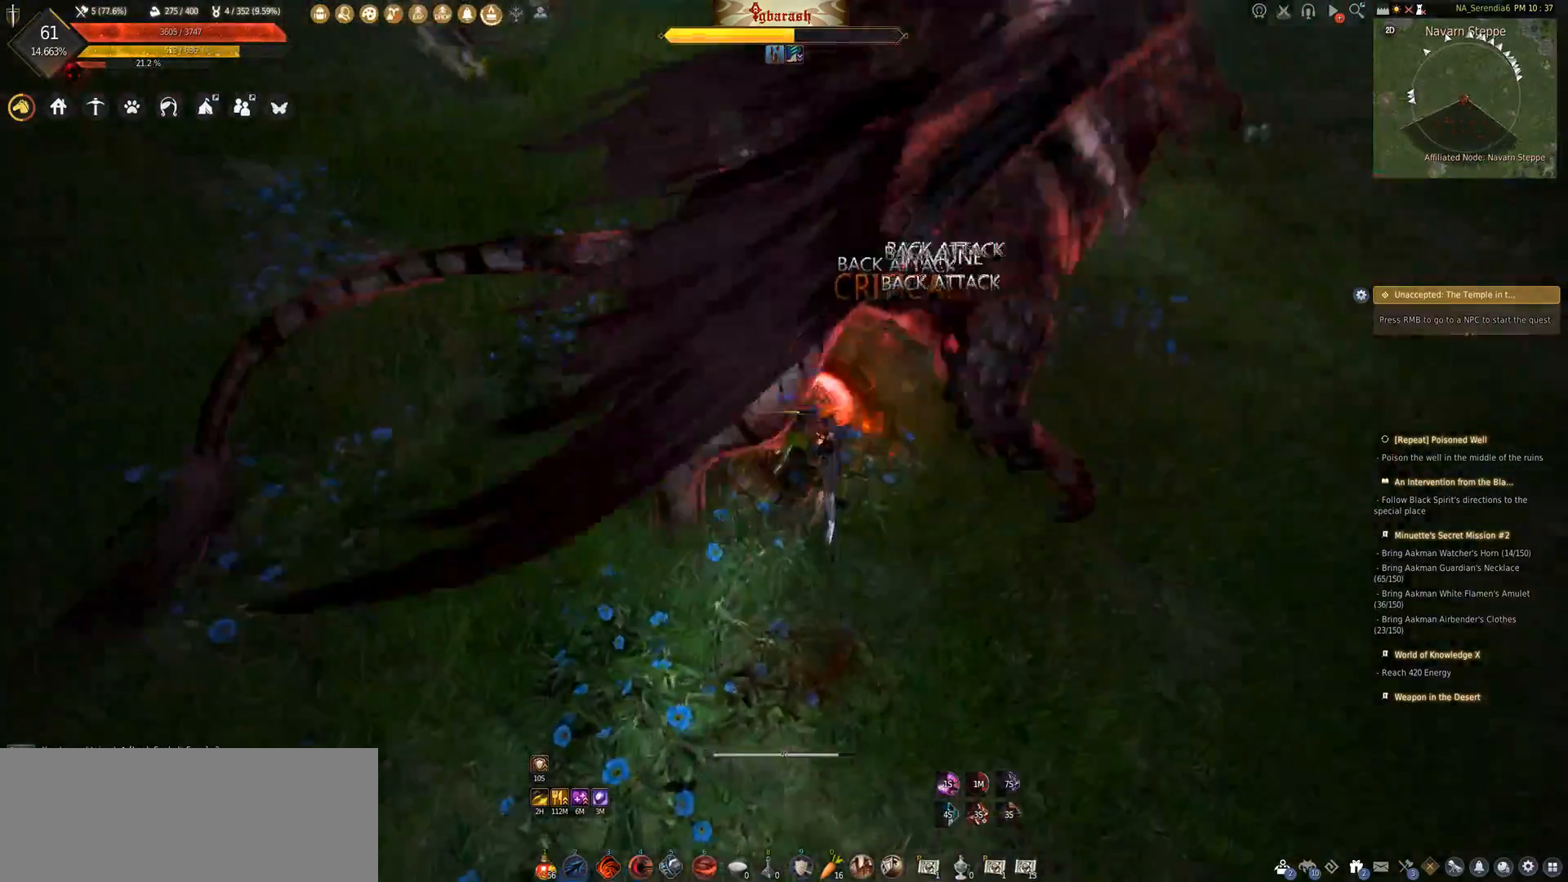
{"keys": ["q", "shift_l"], "mouse": [], "events": [[67, "q", "down"]]}
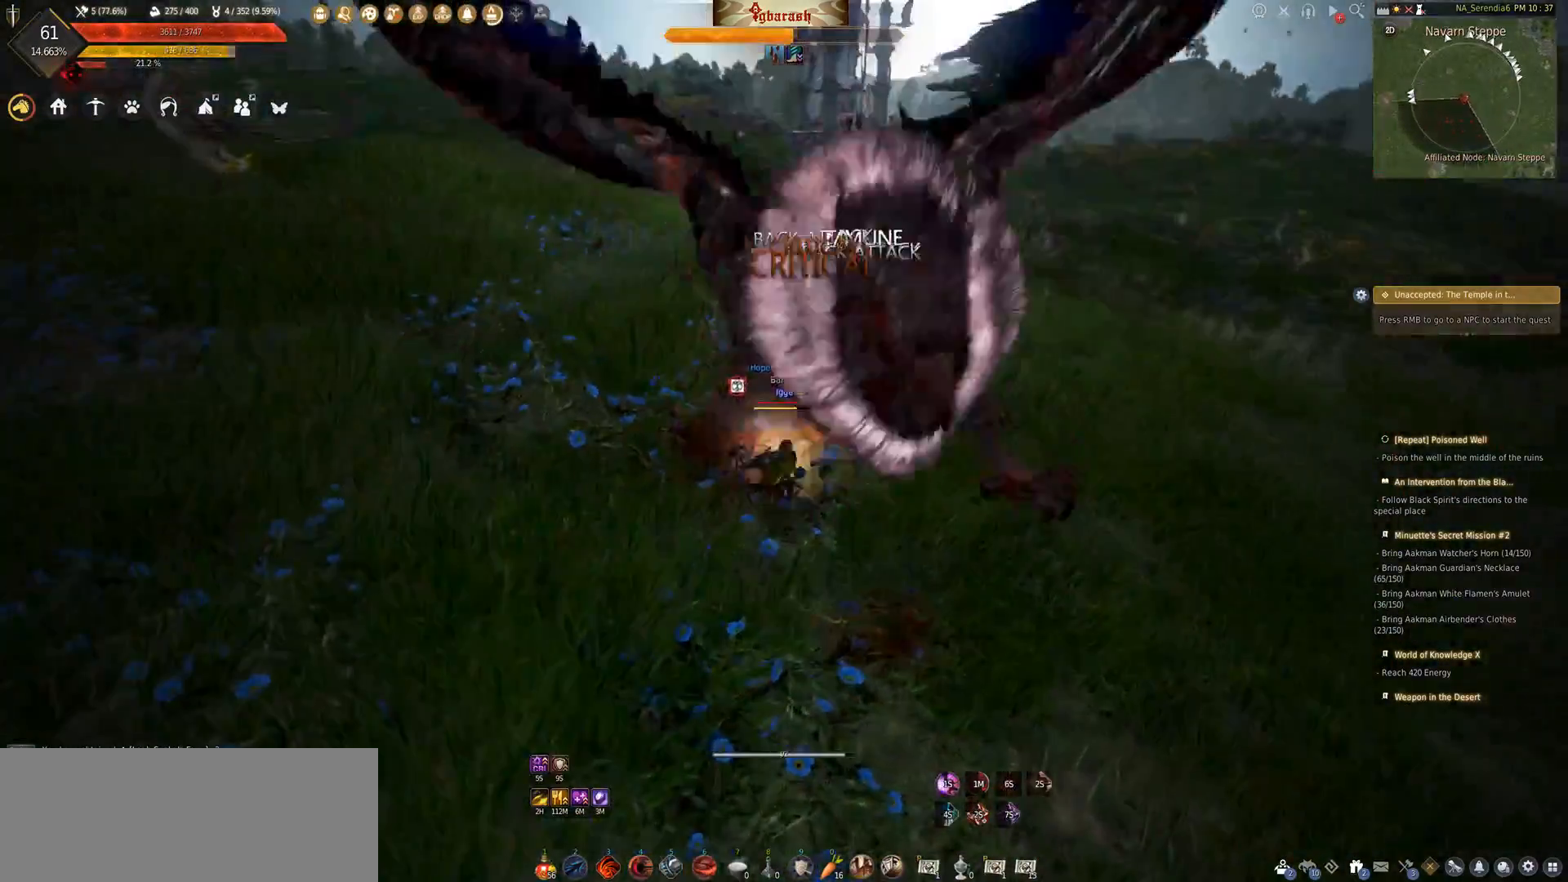
{"keys": ["q", "shift_l"], "mouse": [], "events": []}
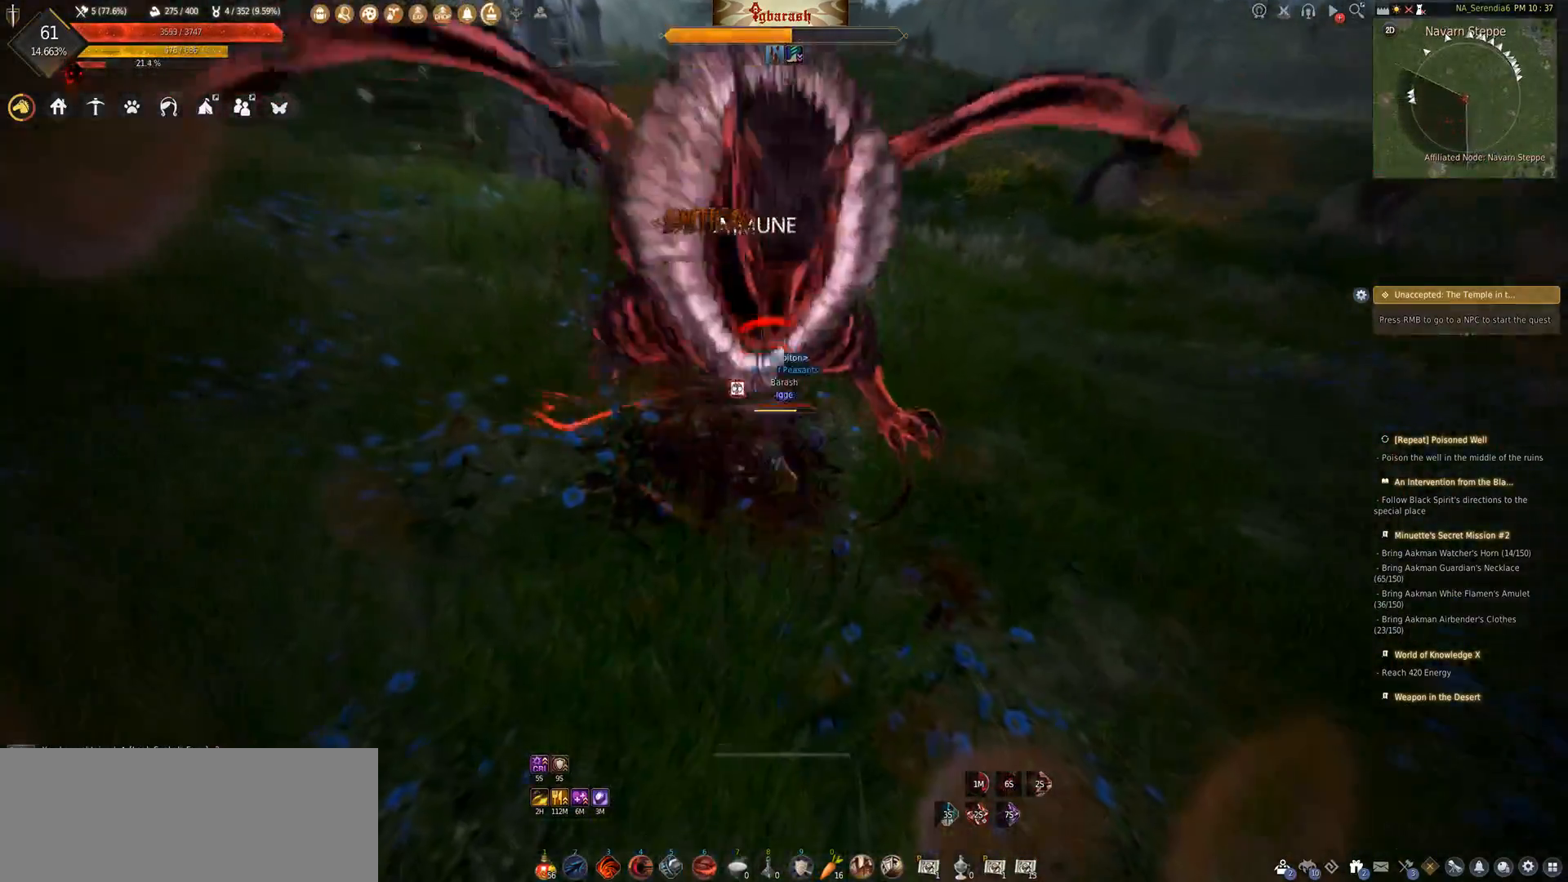
{"keys": [], "mouse": [], "events": [[500, "q", "up"], [500, "shift_l", "up"]]}
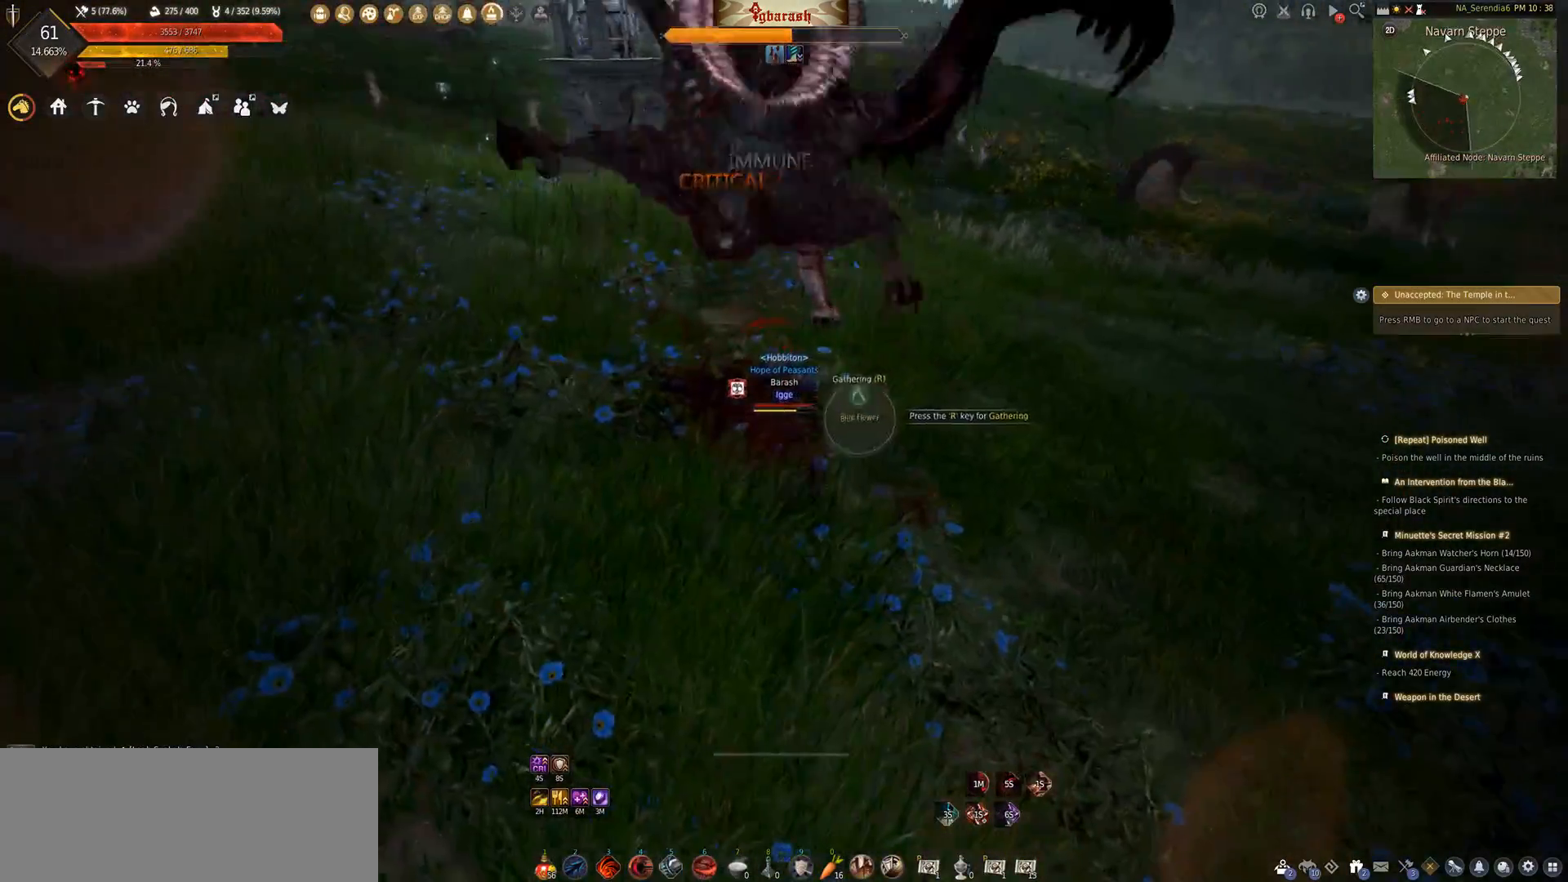
{"keys": ["d"], "mouse": [], "events": [[100, "d", "down"], [183, "d", "up"], [317, "d", "down"], [367, "d", "up"], [483, "d", "down"]]}
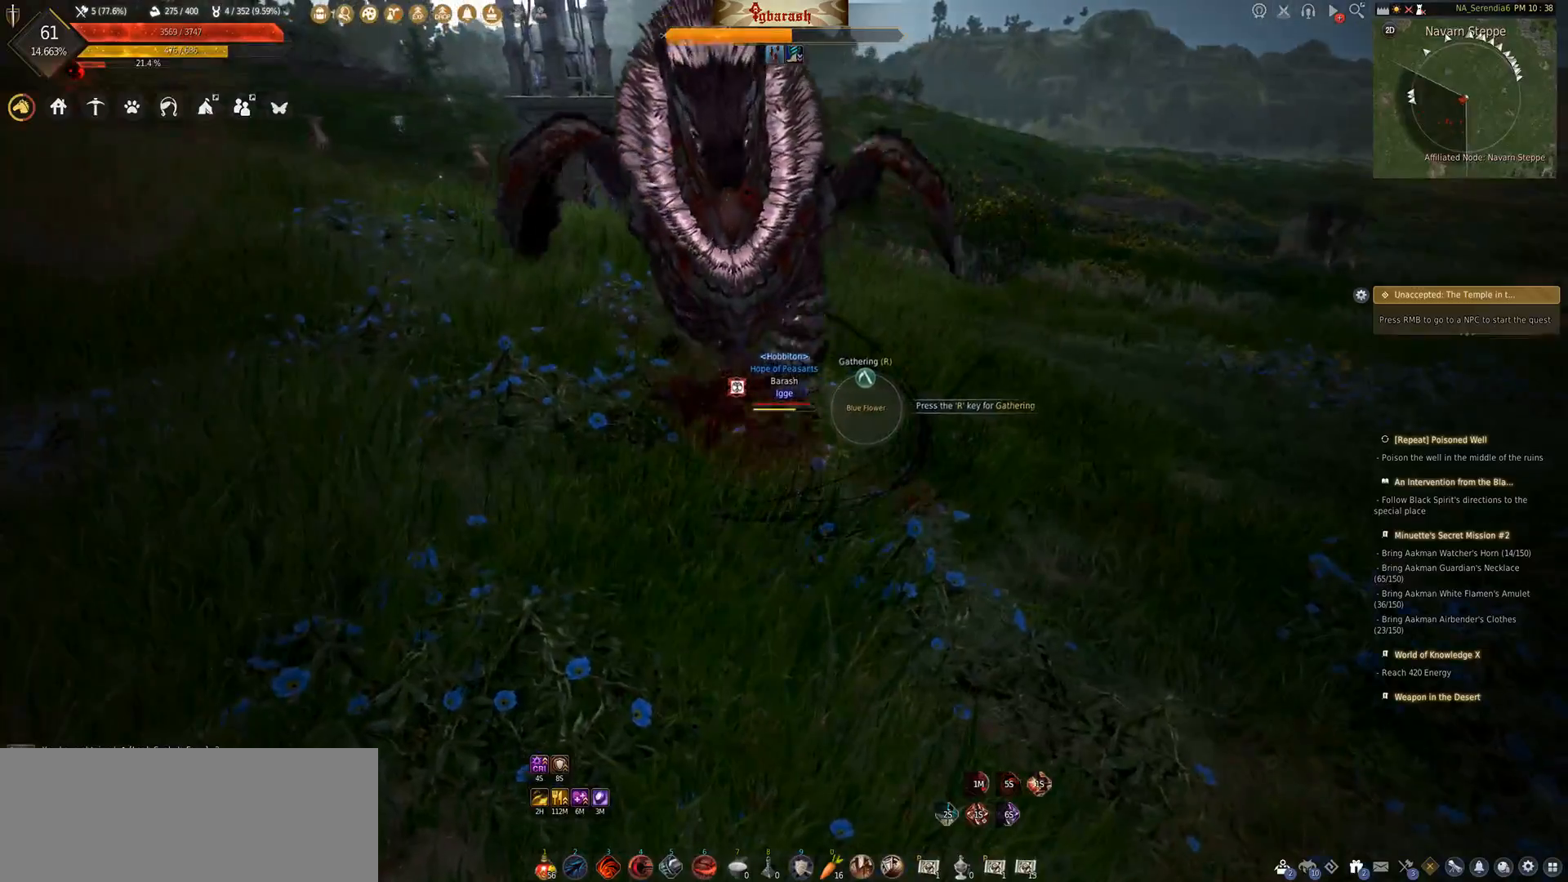
{"keys": [], "mouse": [], "events": [[33, "d", "up"], [133, "d", "down"], [183, "d", "up"], [300, "d", "down"], [333, "d", "up"], [433, "d", "down"], [467, "d", "up"]]}
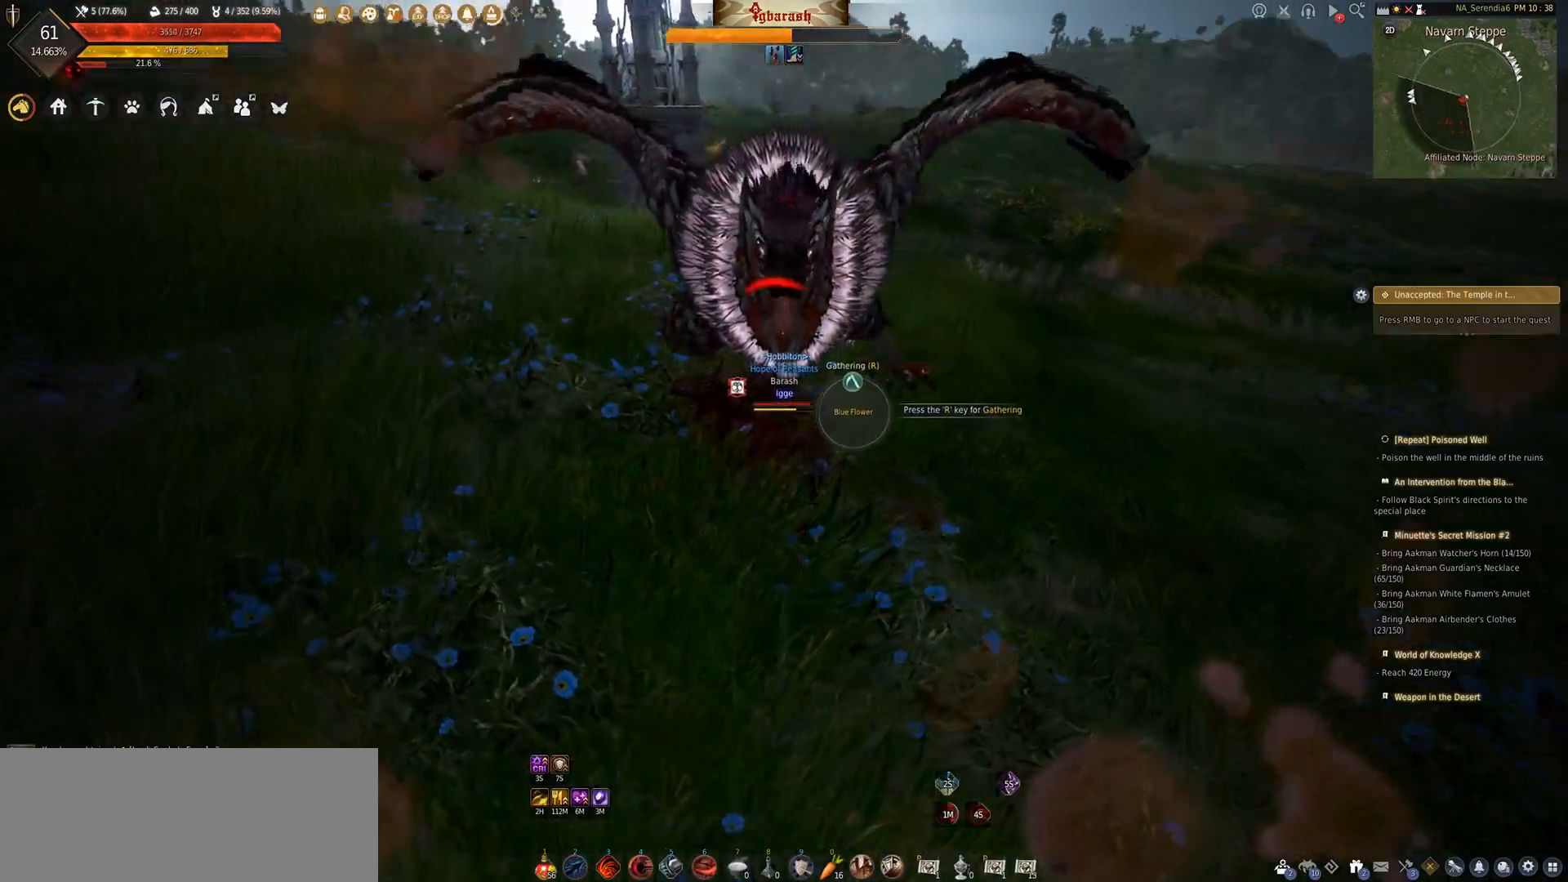
{"keys": [], "mouse": [], "events": [[67, "d", "down"], [117, "d", "up"], [217, "d", "down"], [250, "d", "up"], [350, "d", "down"], [417, "d", "up"]]}
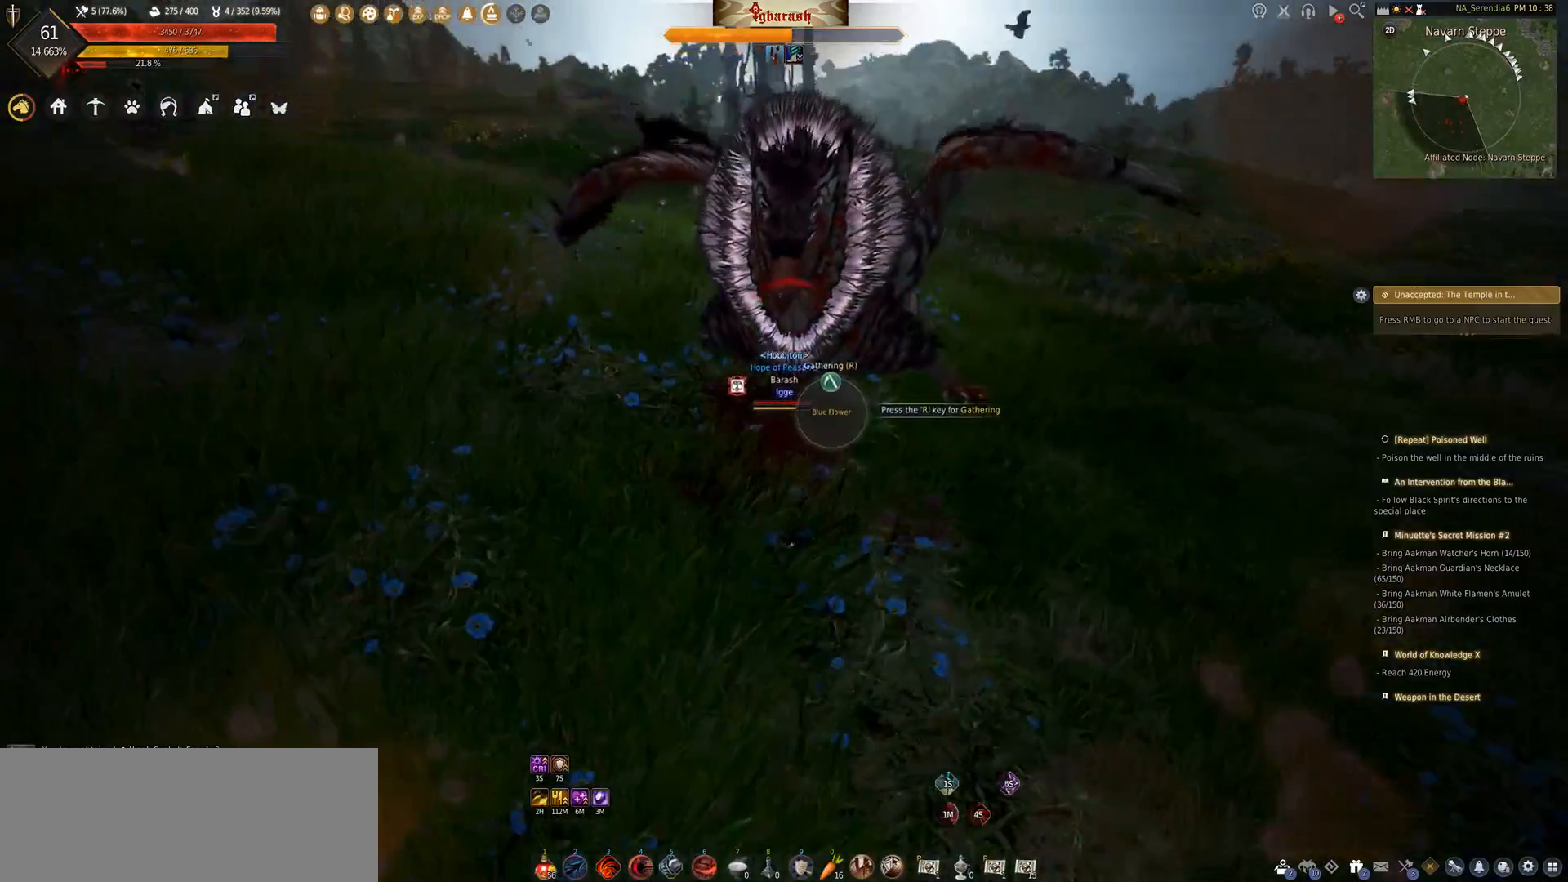
{"keys": ["d"], "mouse": [], "events": [[17, "d", "down"], [50, "d", "up"], [167, "d", "down"], [217, "d", "up"], [317, "d", "down"], [367, "d", "up"], [483, "d", "down"]]}
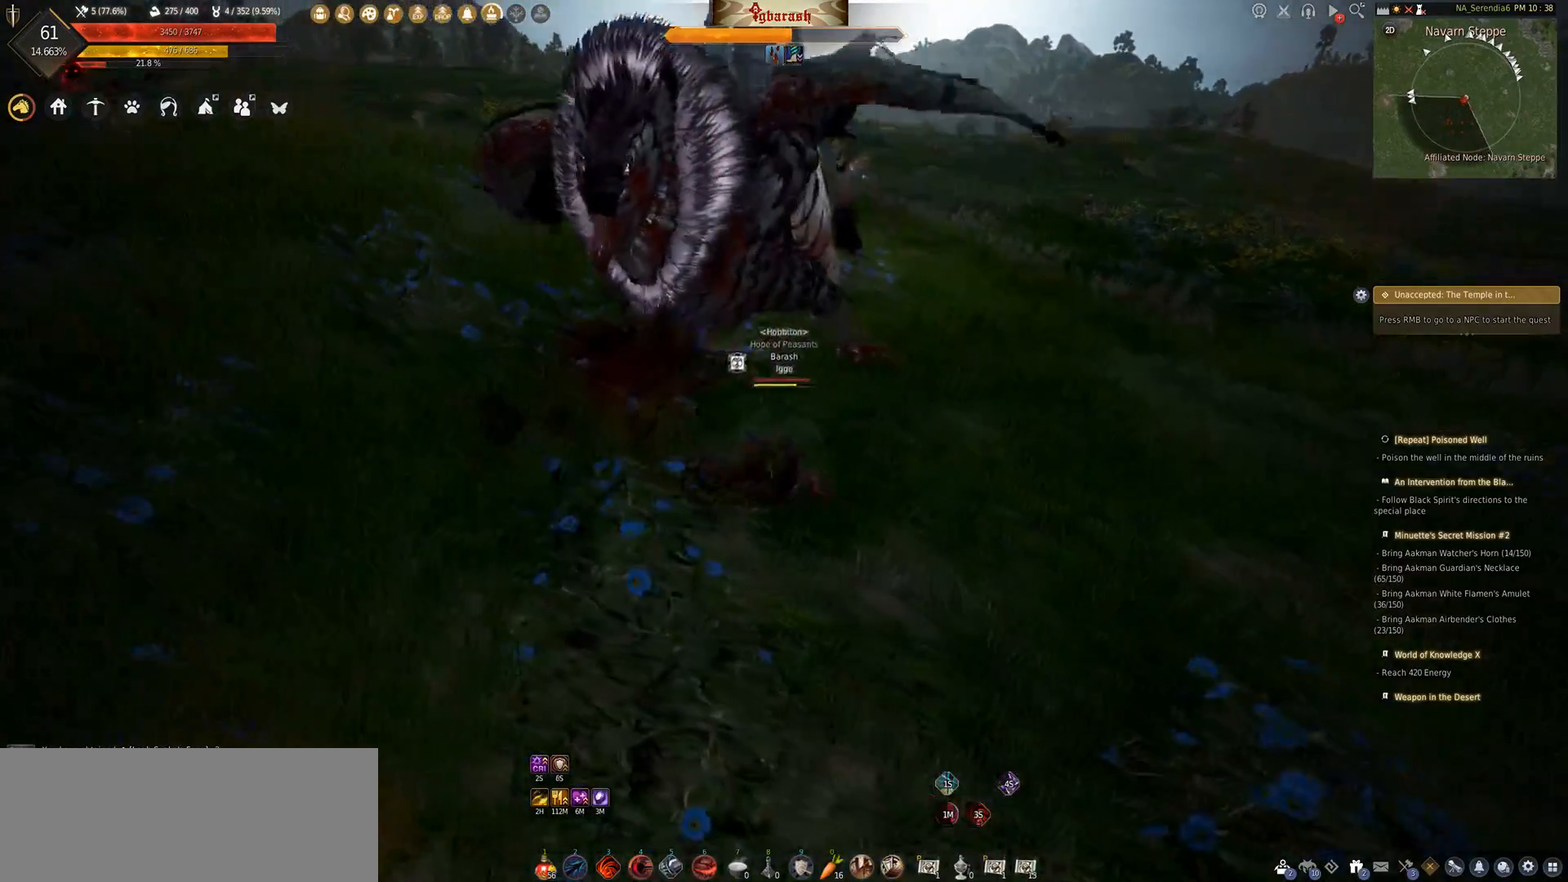
{"keys": ["1", "shift_l"], "mouse": [], "events": [[33, "d", "up"], [83, "shift_l", "down"], [183, "mouse_right", "down"], [317, "mouse_right", "up"], [417, "mouse_right", "down"], [483, "1", "down"], [483, "mouse_right", "up"]]}
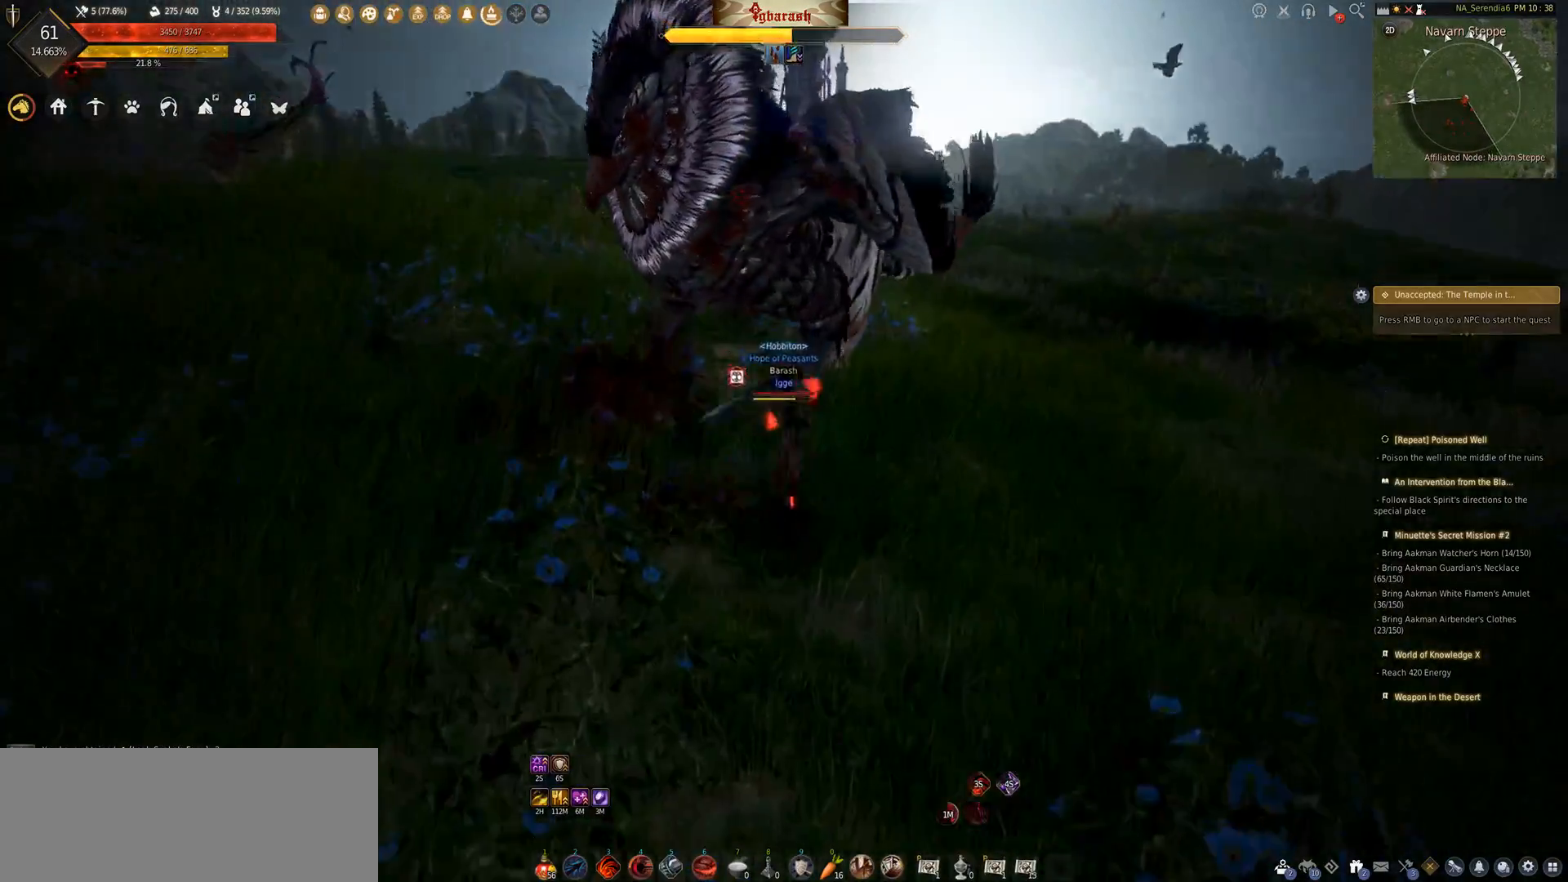
{"keys": [], "mouse": [], "events": [[50, "mouse_right", "down"], [133, "1", "up"], [133, "mouse_right", "up"], [217, "mouse_right", "down"], [283, "mouse_right", "up"], [317, "shift_l", "up"], [350, "mouse_right", "down"], [433, "mouse_right", "up"]]}
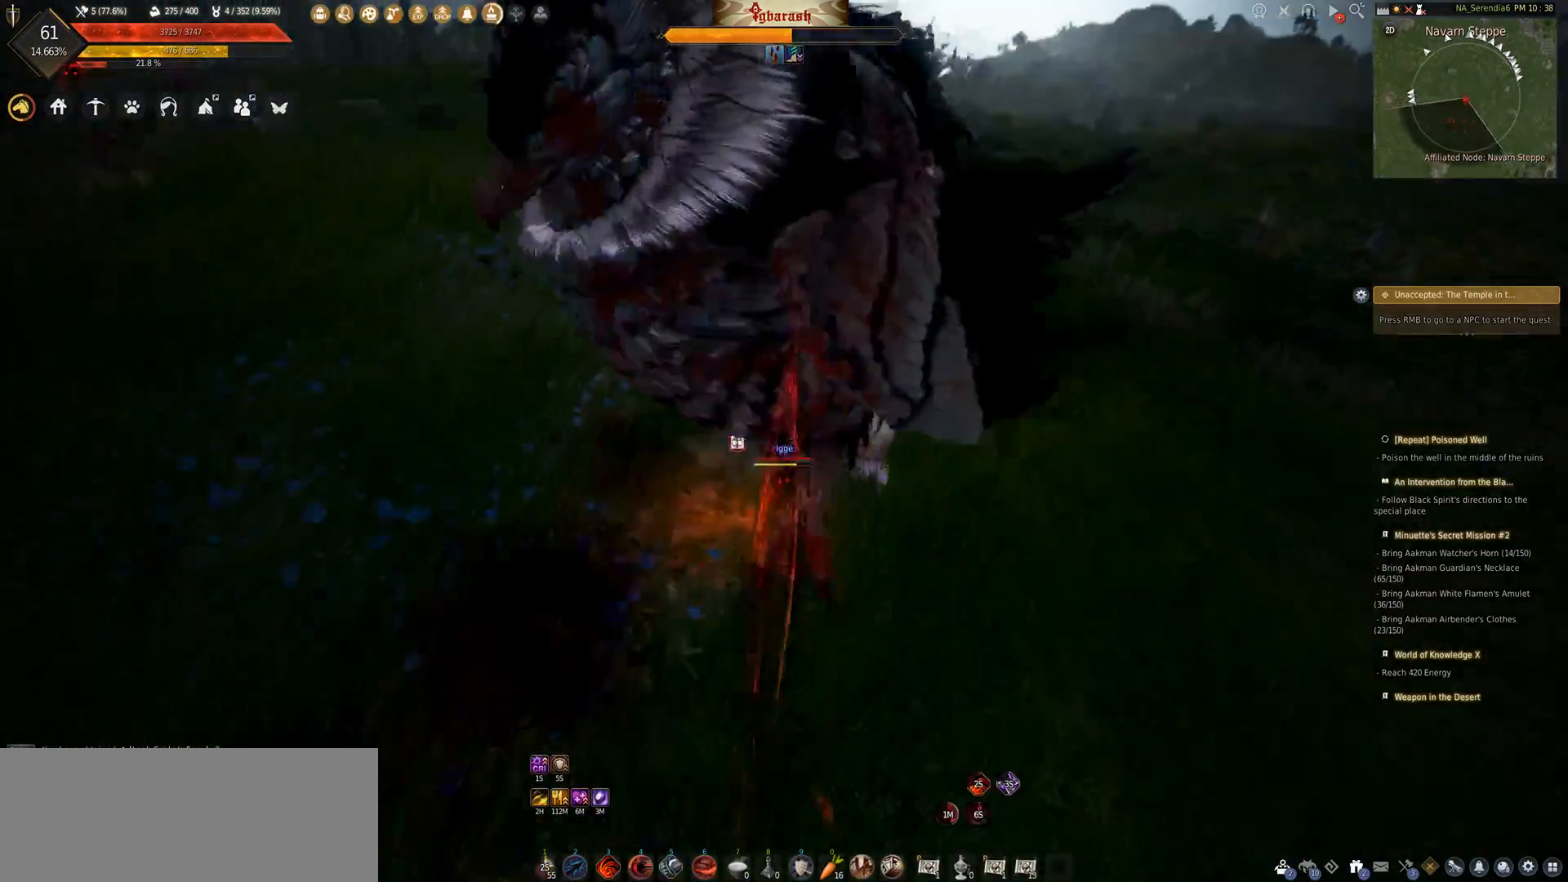
{"keys": ["d"], "mouse": [], "events": [[500, "d", "down"]]}
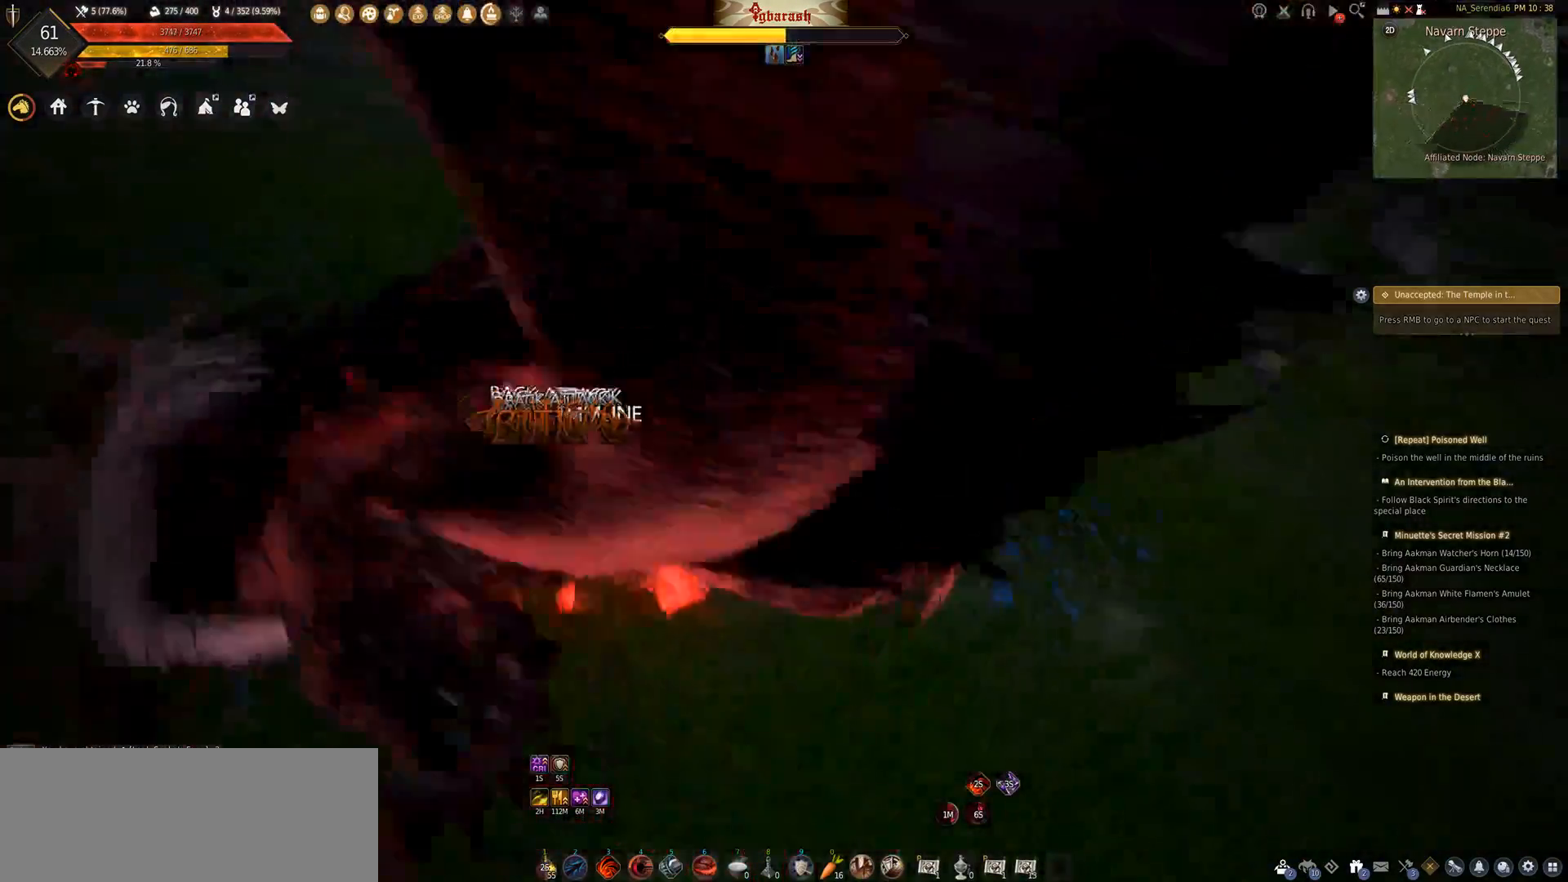
{"keys": ["shift_l"], "mouse": ["left"], "events": [[100, "d", "up"], [250, "shift_l", "down"], [267, "mouse_left", "down"]]}
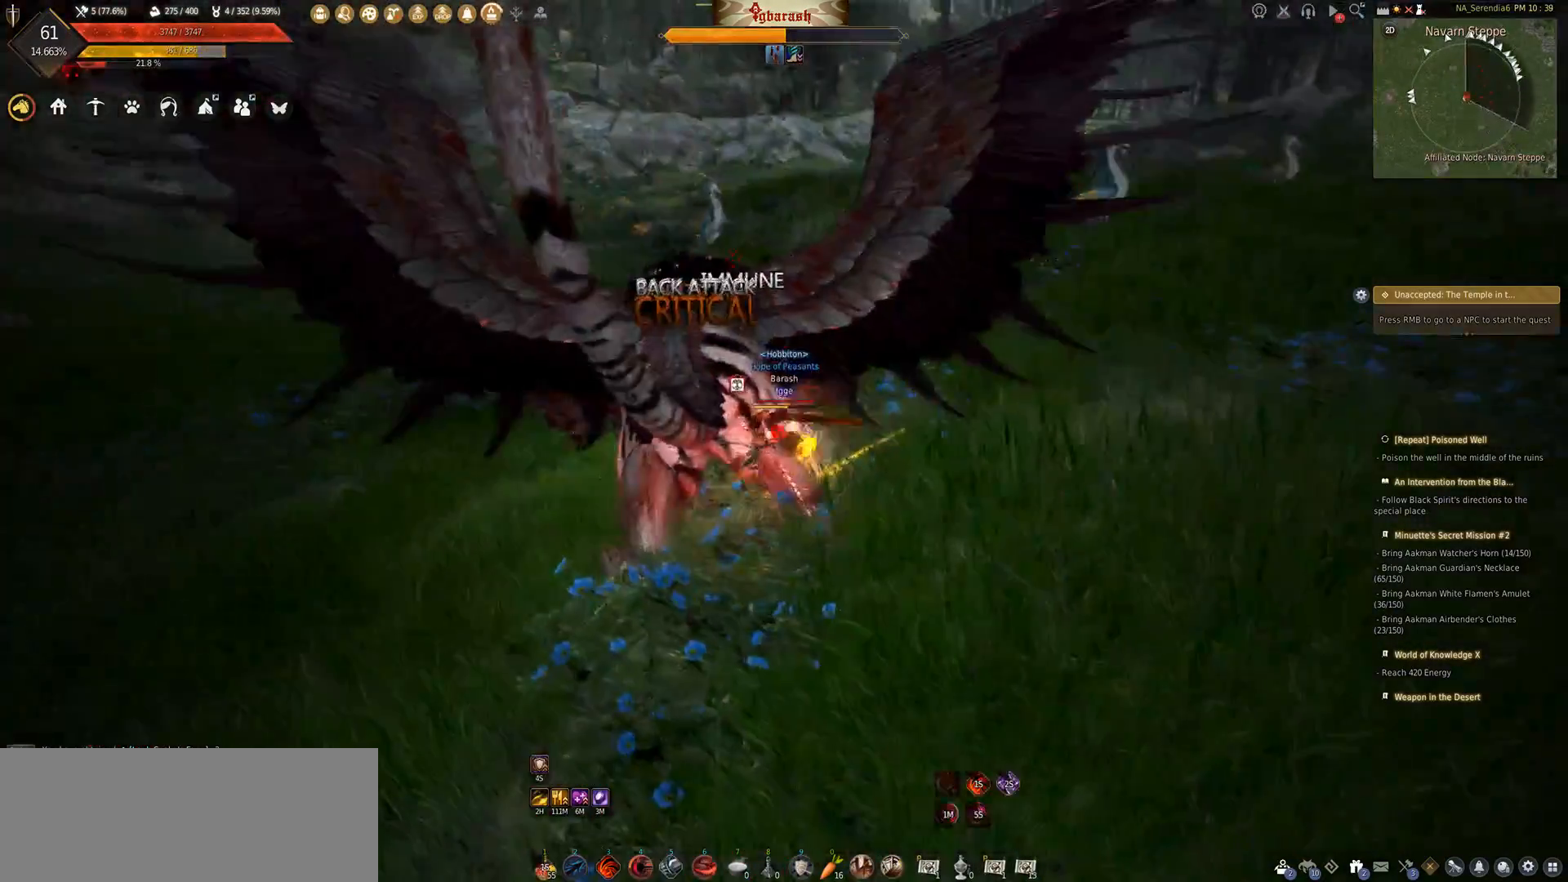
{"keys": ["shift_l"], "mouse": [], "events": [[500, "mouse_left", "up"]]}
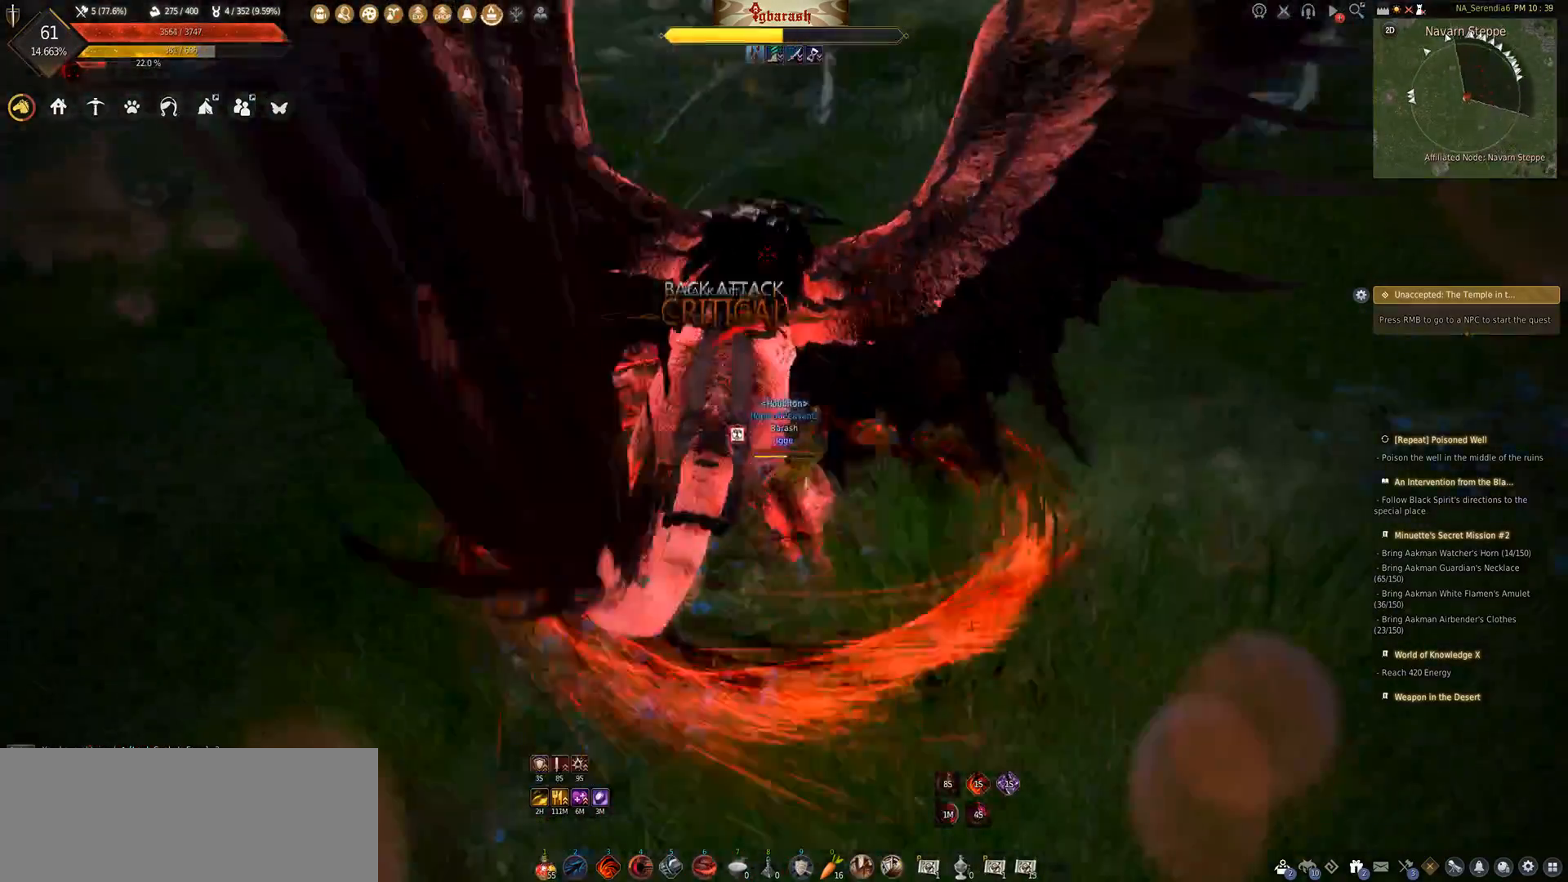
{"keys": [], "mouse": [], "events": [[33, "shift_l", "up"]]}
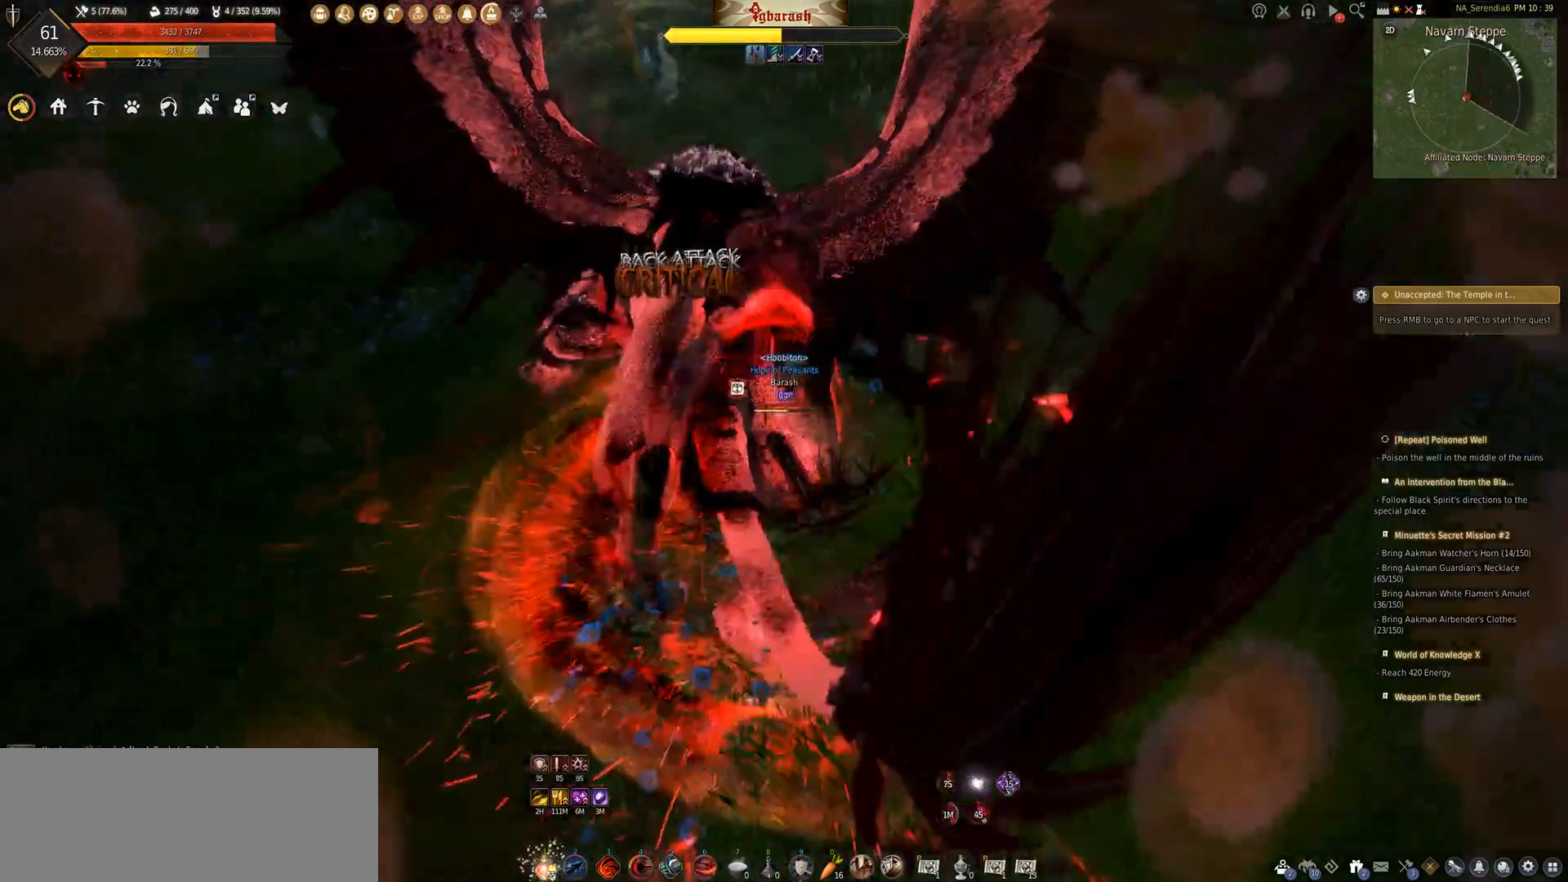
{"keys": ["s"], "mouse": [], "events": [[117, "shift_l", "down"], [217, "a", "down"], [417, "shift_l", "up"], [467, "a", "up"], [467, "s", "down"]]}
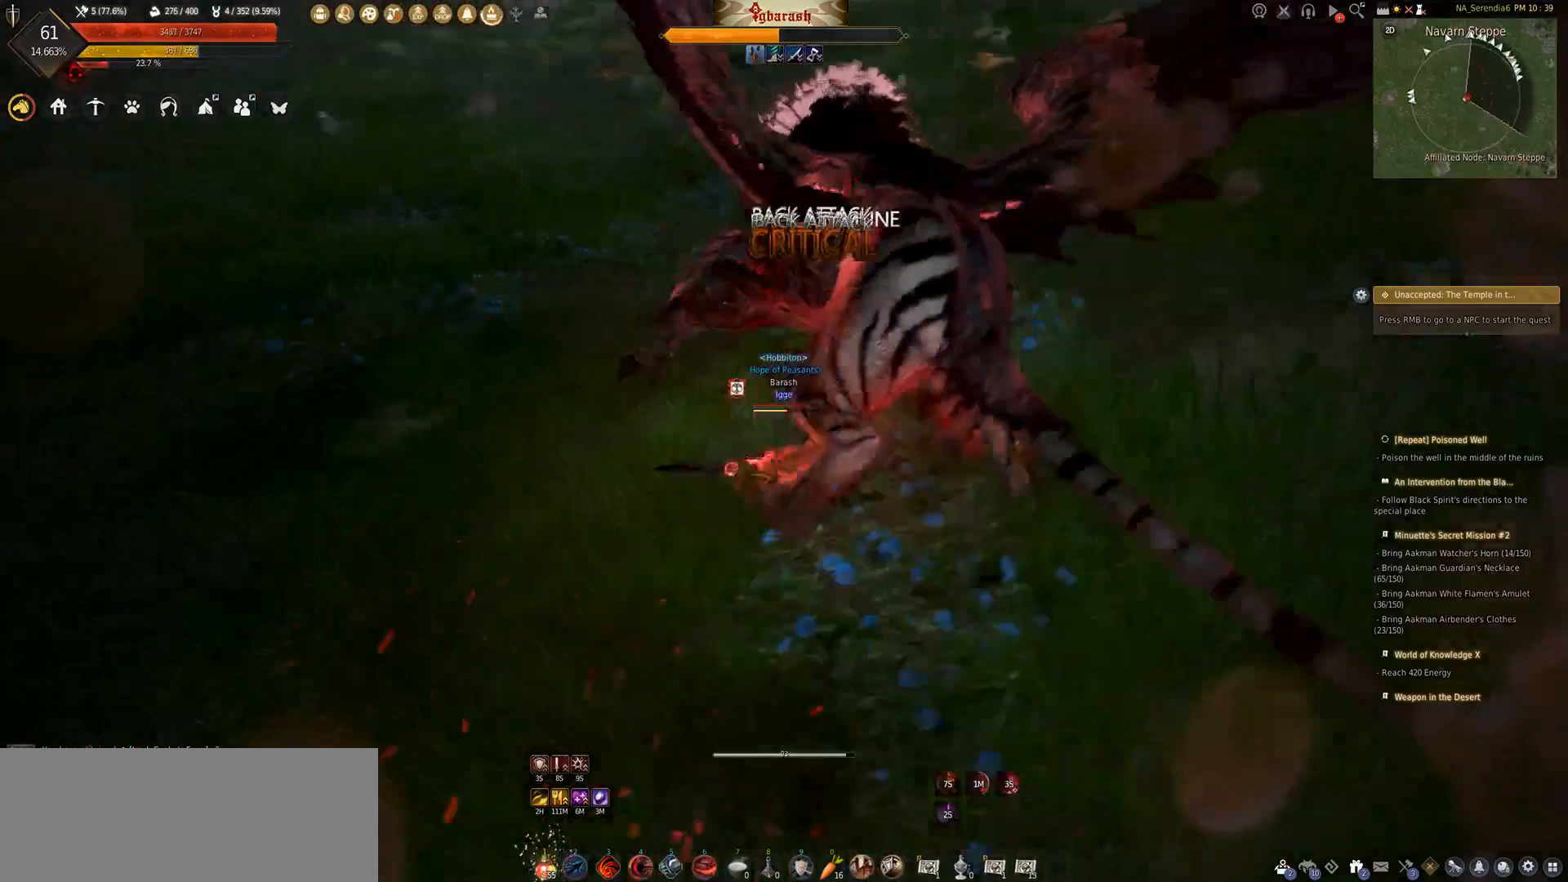
{"keys": ["f", "s"], "mouse": [], "events": [[83, "f", "down"]]}
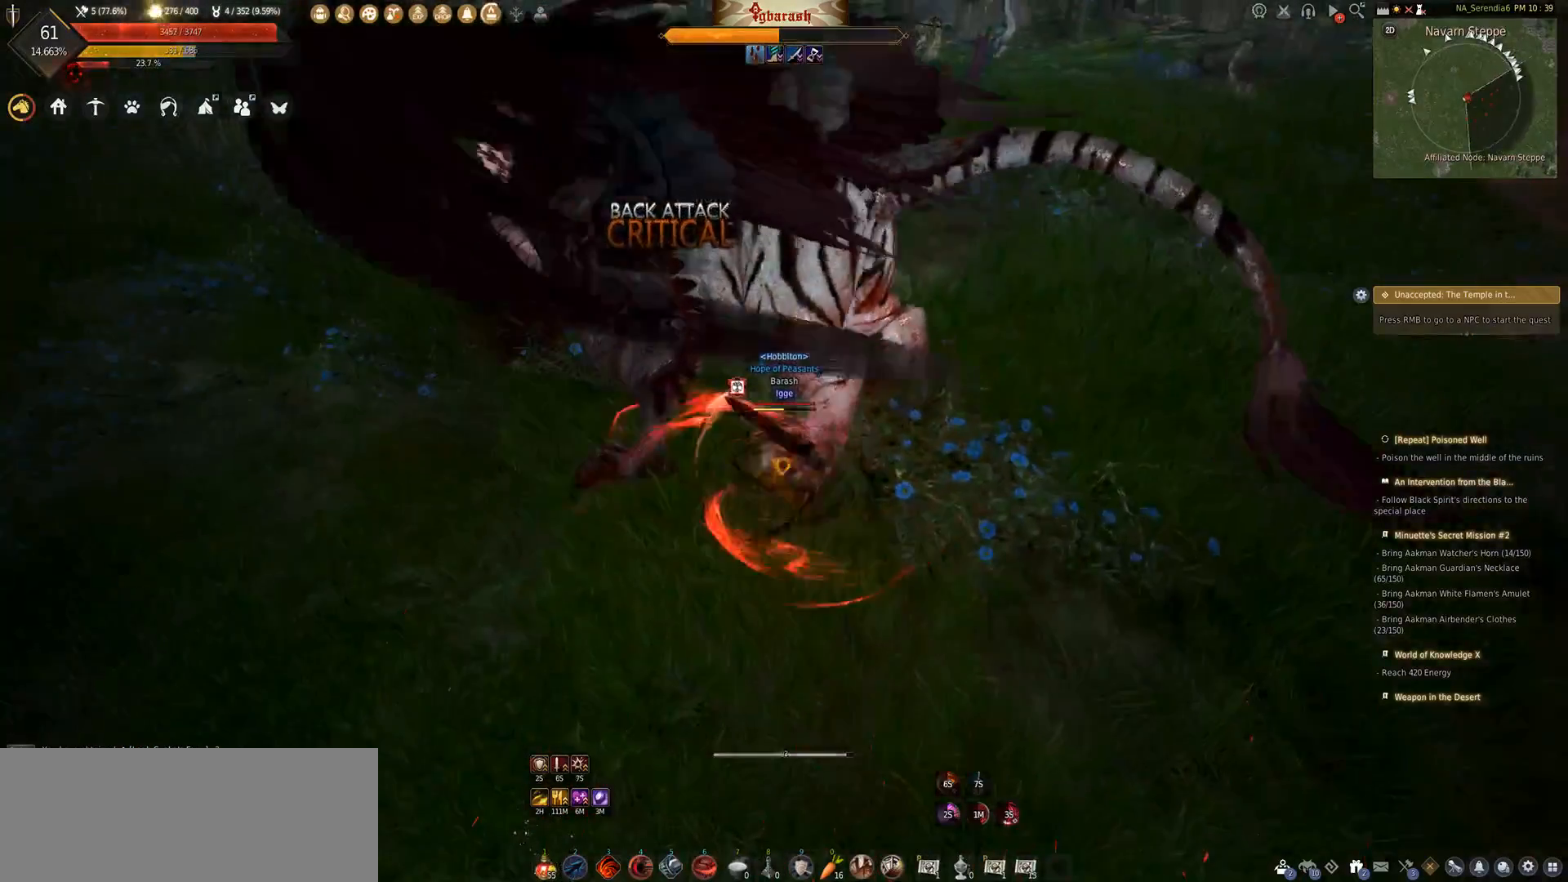
{"keys": ["f", "s"], "mouse": [], "events": []}
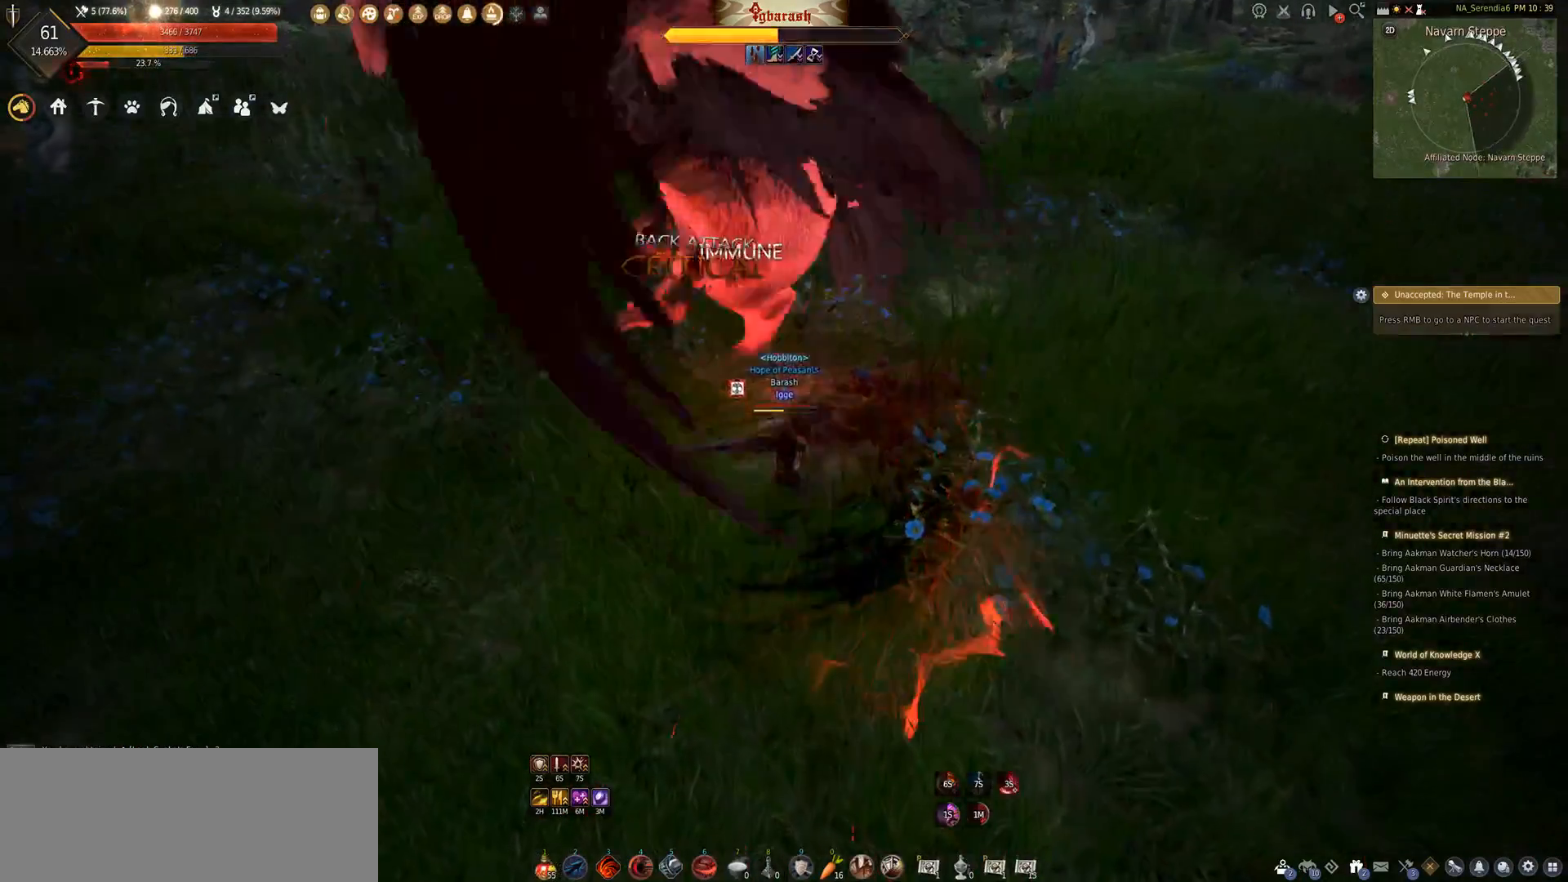
{"keys": ["d"], "mouse": [], "events": [[283, "f", "up"], [300, "s", "up"], [483, "d", "down"]]}